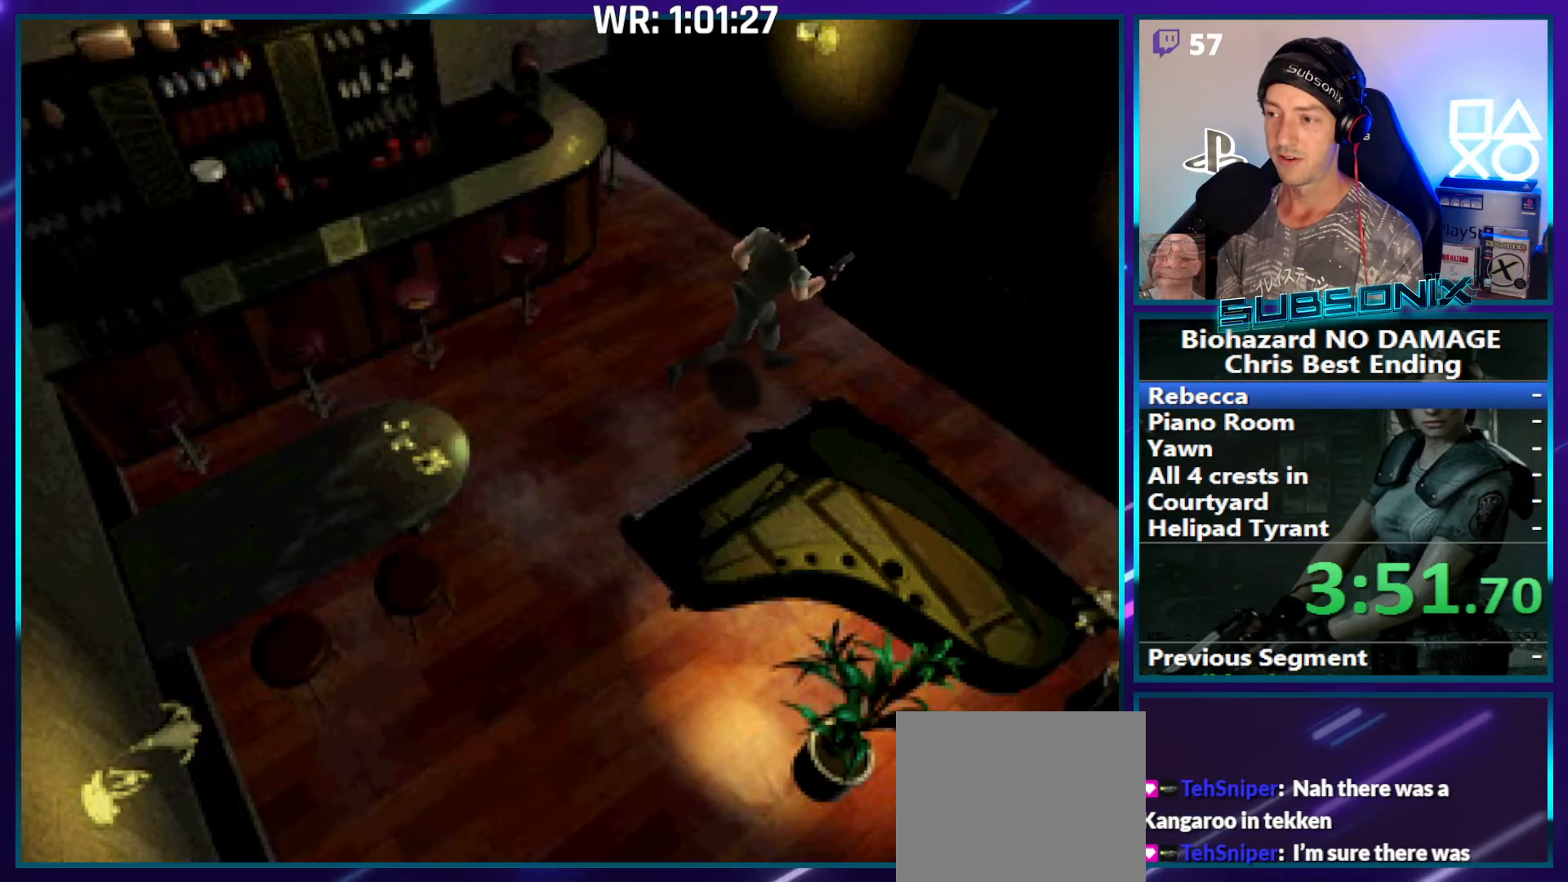
Gameplay with a controller (PlayStation layout); each line is a JSON object with the inputs held at the frame after it. "events" lists button and stick changes between this image and that frame as [ms after this image, input, new state], when the widget could be followed in between. Not read: L3 R3 left_stick.
{"buttons": ["SQUARE", "DPAD_UP", "DPAD_RIGHT"], "right_stick": "center", "events": []}
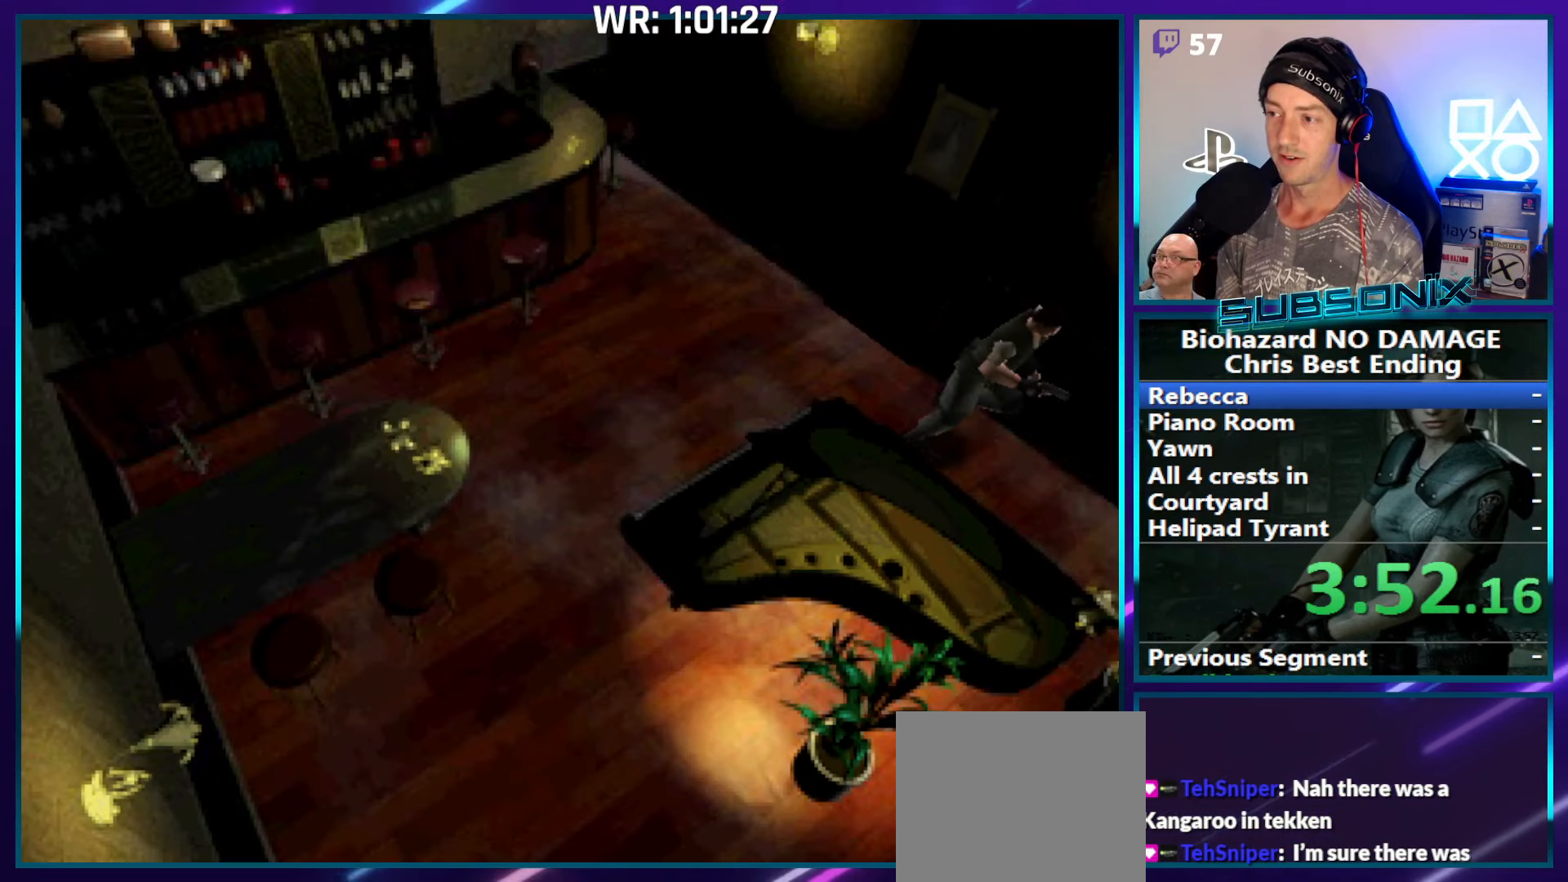
{"buttons": ["SQUARE", "DPAD_UP"], "right_stick": "center", "events": [[84, "DPAD_RIGHT", "up"]]}
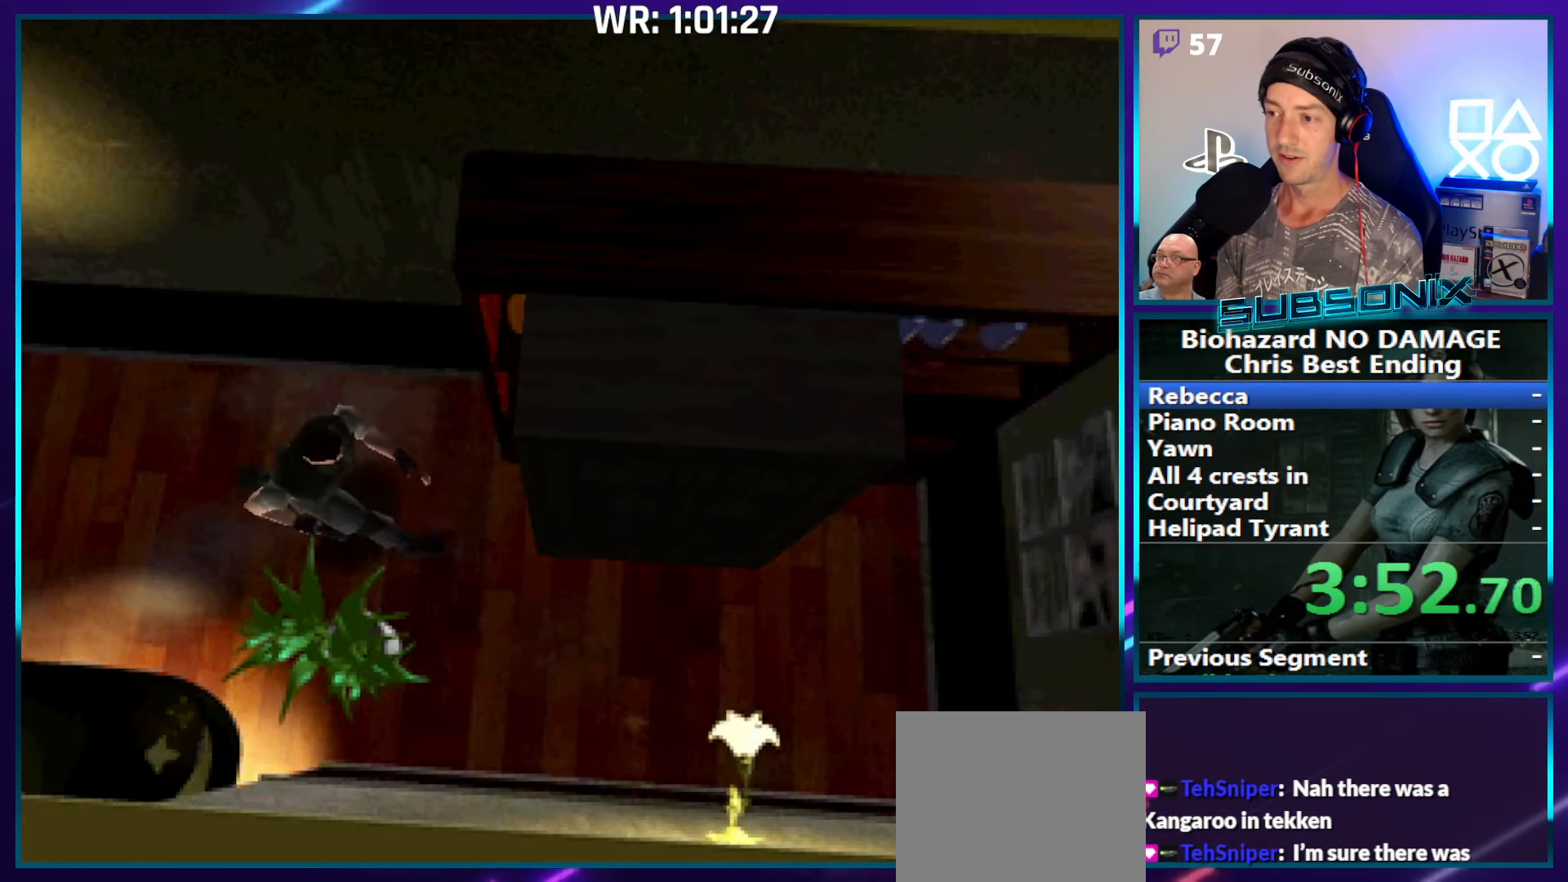
{"buttons": ["DPAD_UP"], "right_stick": "center", "events": [[217, "DPAD_LEFT", "down"], [334, "SQUARE", "up"], [384, "DPAD_LEFT", "up"]]}
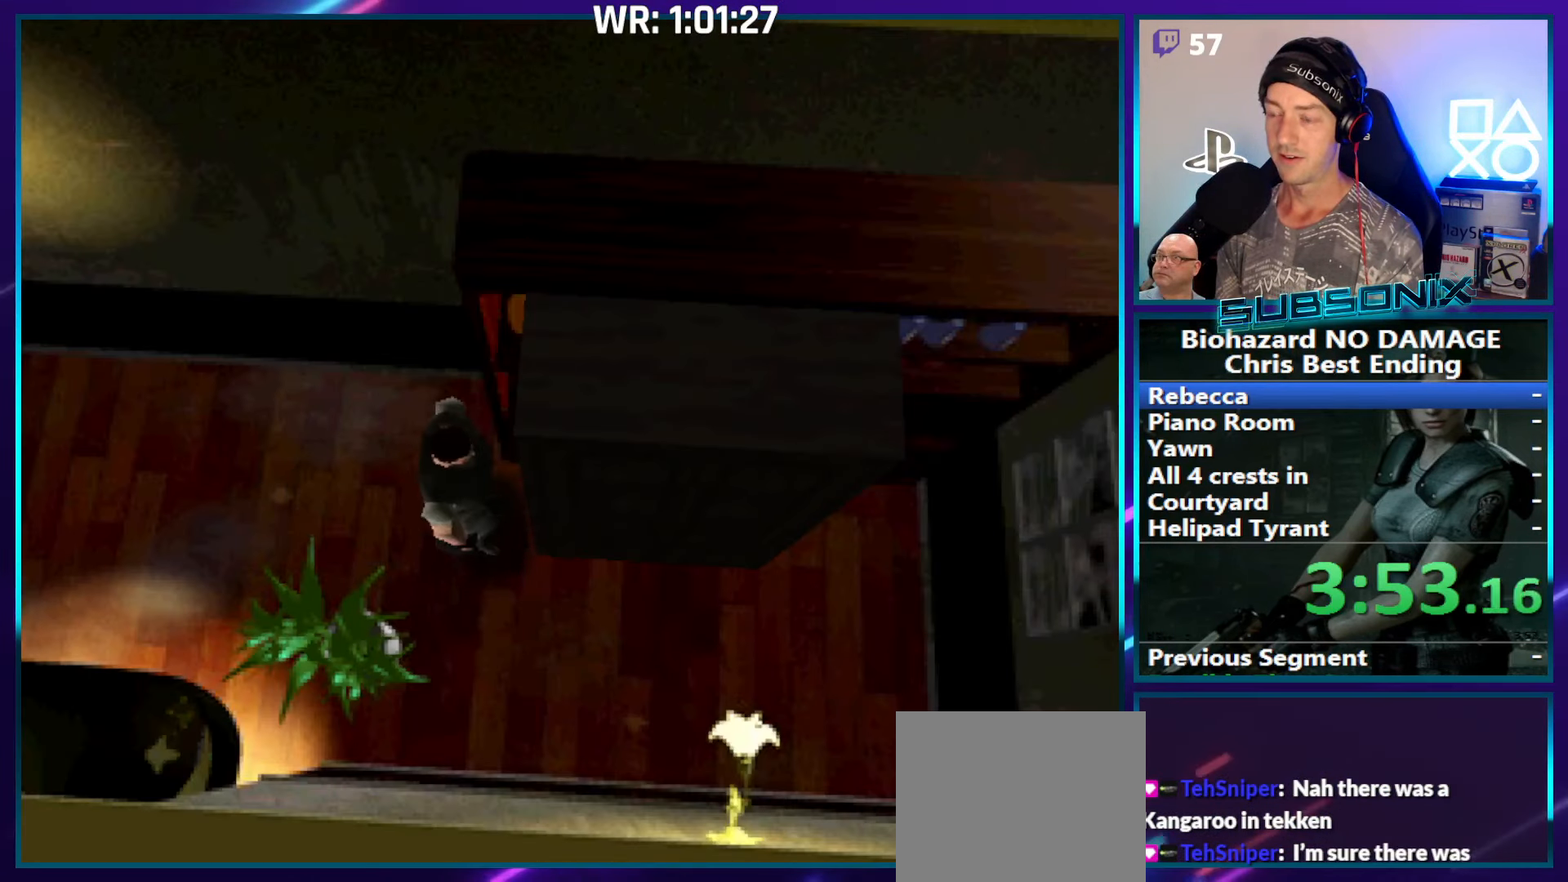
{"buttons": ["DPAD_UP"], "right_stick": "center", "events": []}
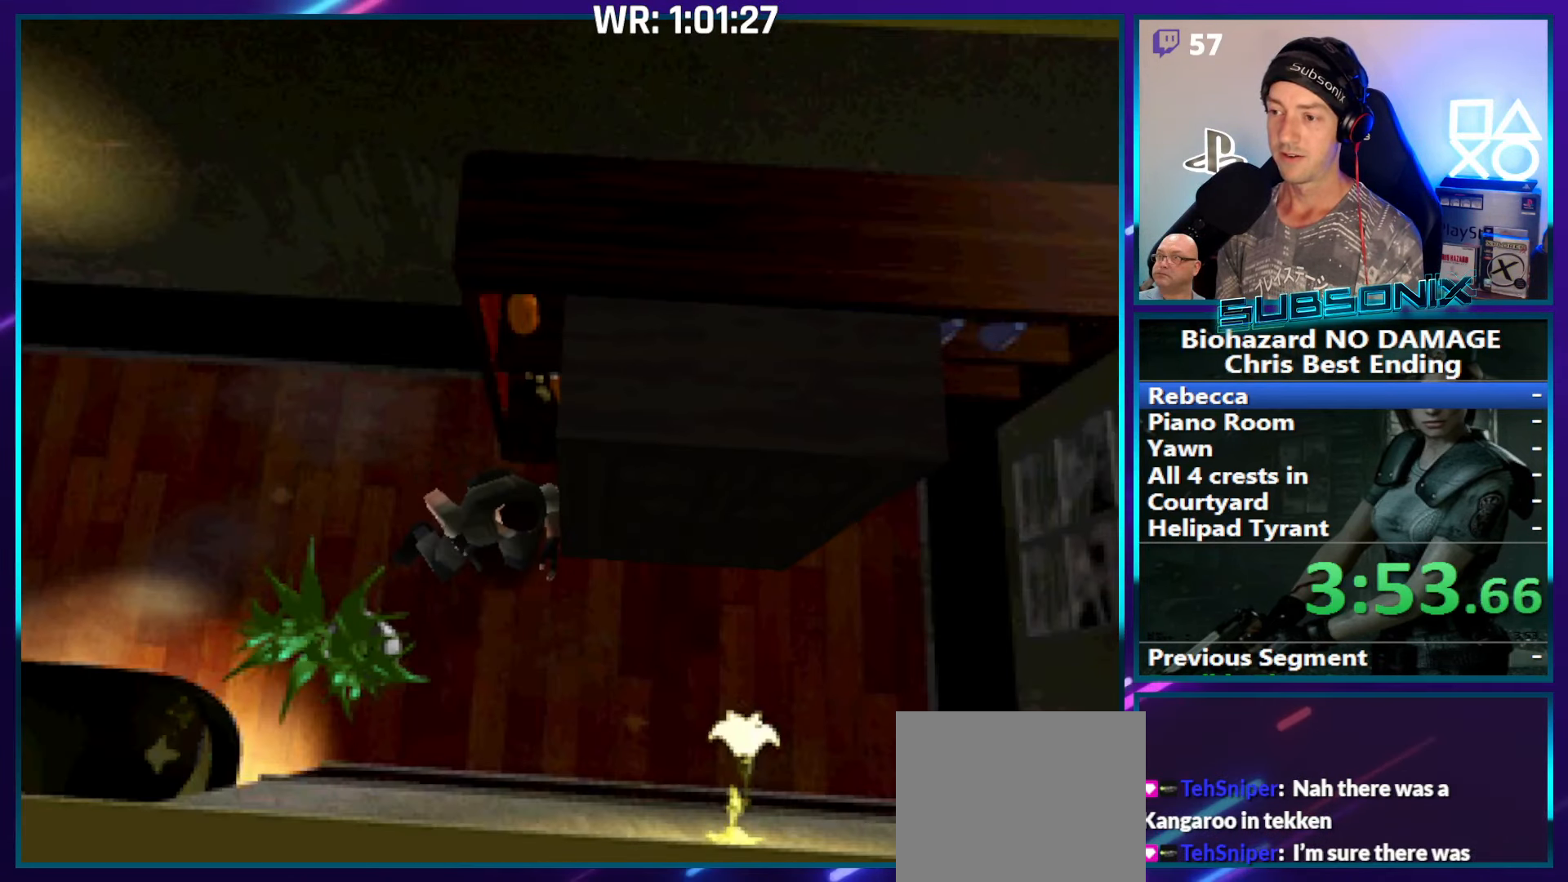
{"buttons": ["DPAD_UP"], "right_stick": "center", "events": []}
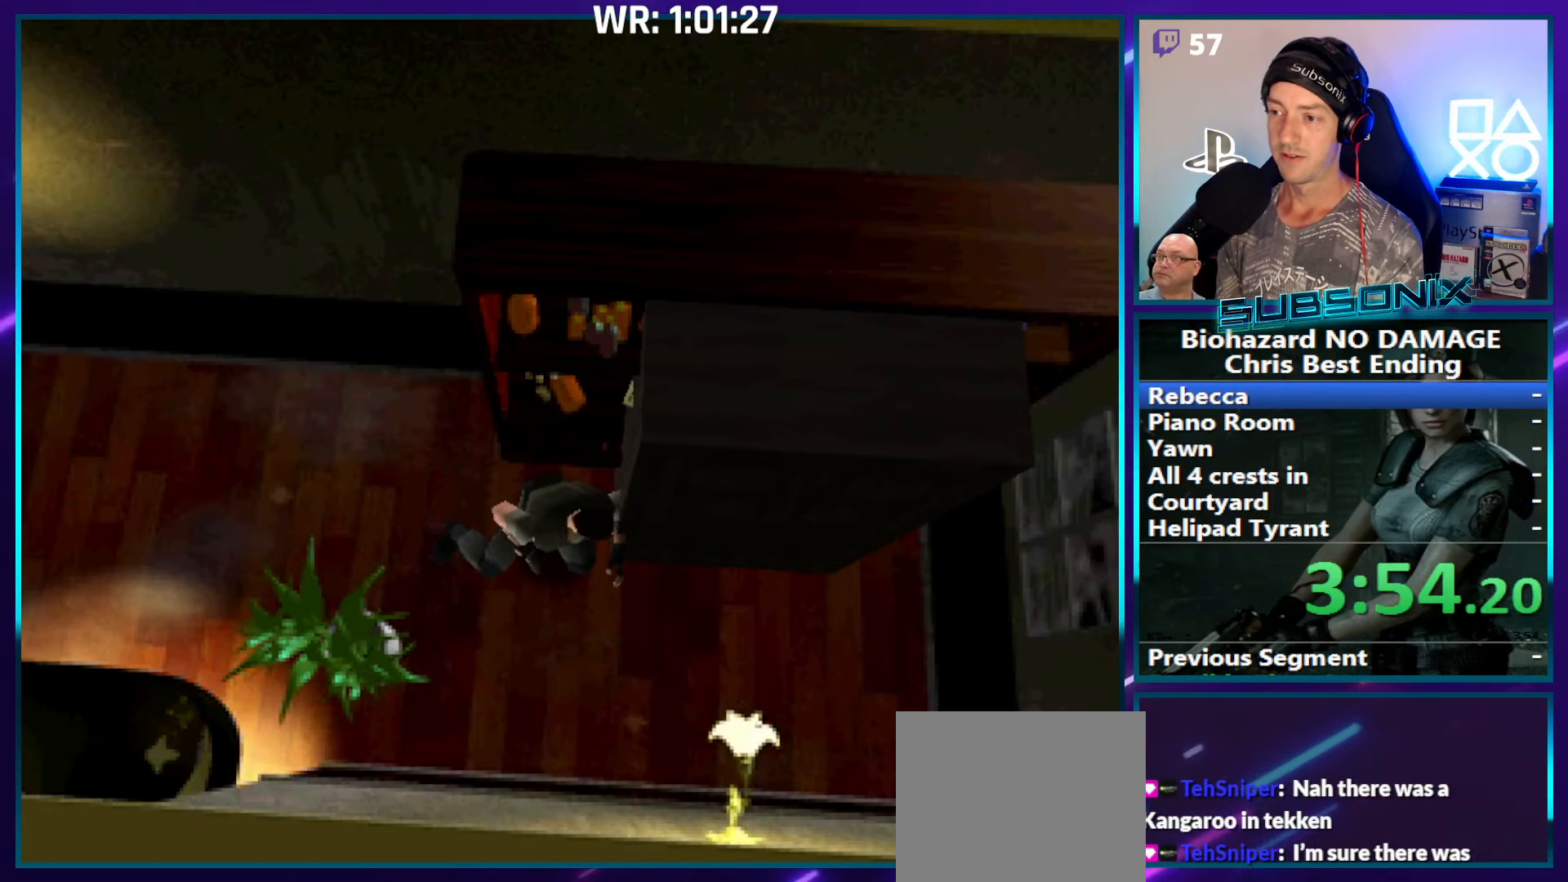
{"buttons": ["SQUARE", "DPAD_LEFT"], "right_stick": "center", "events": [[383, "DPAD_LEFT", "down"], [416, "SQUARE", "down"], [433, "DPAD_UP", "up"]]}
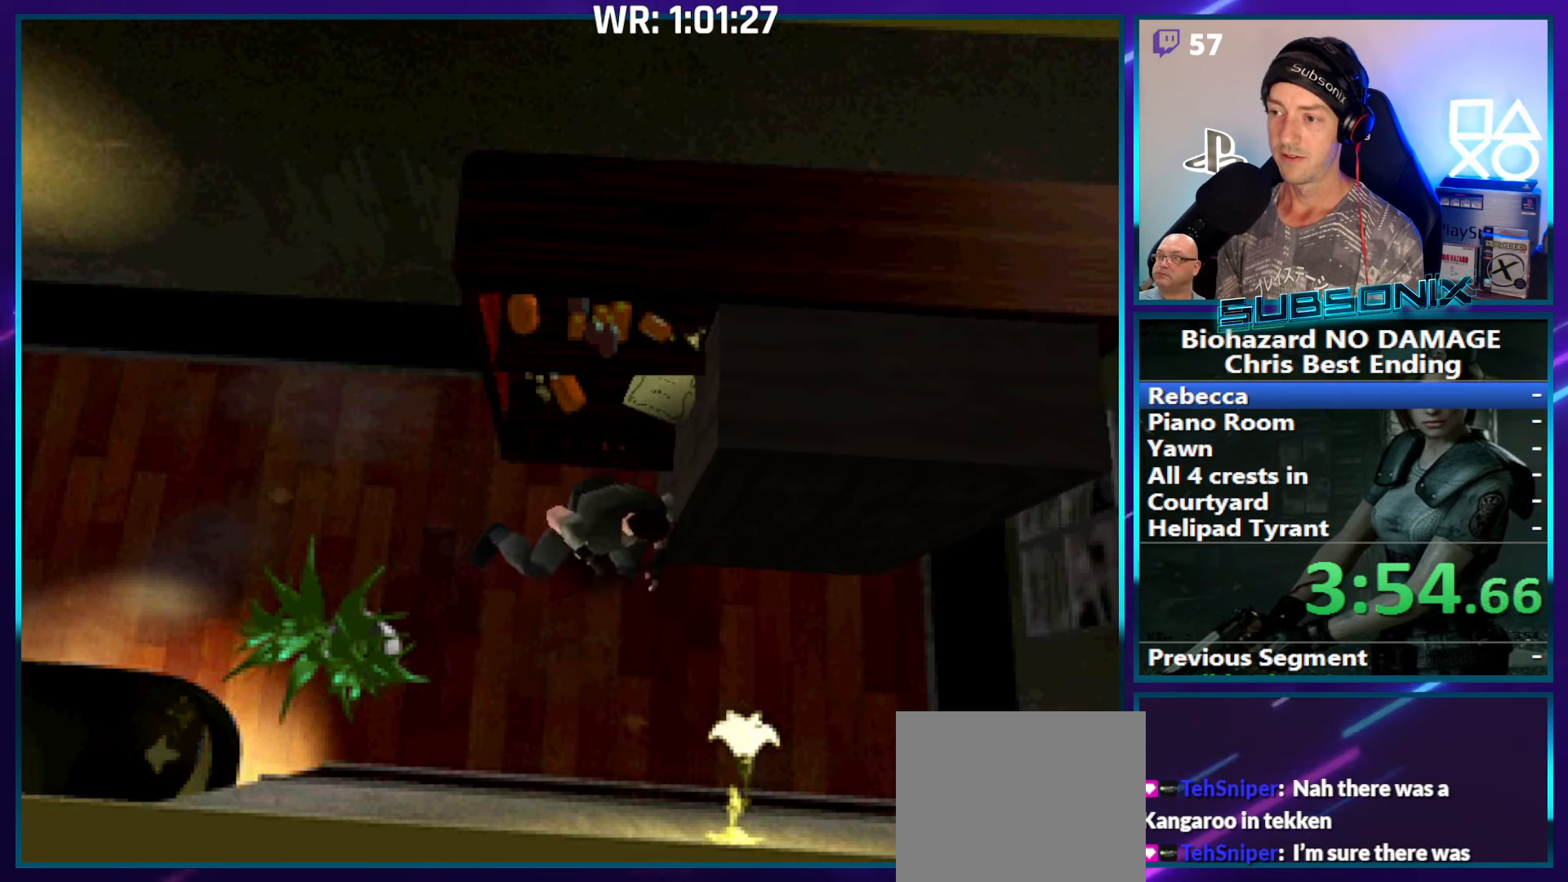
{"buttons": ["SQUARE", "DPAD_UP", "DPAD_LEFT"], "right_stick": "center", "events": [[450, "DPAD_UP", "down"]]}
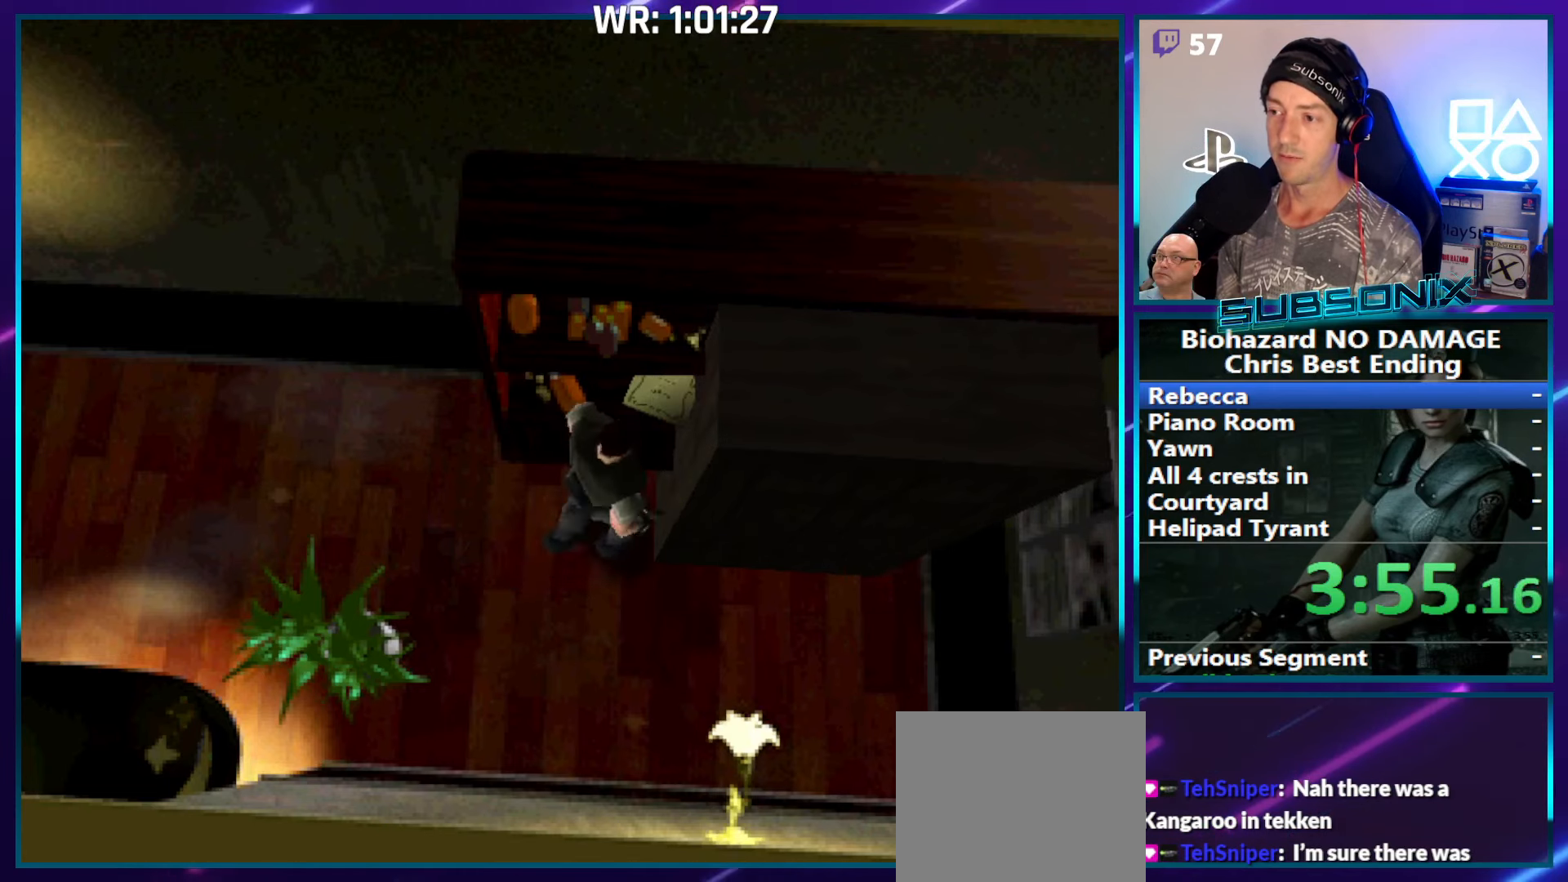
{"buttons": ["CROSS"], "right_stick": "center", "events": [[16, "CROSS", "down"], [83, "SQUARE", "up"], [166, "DPAD_LEFT", "up"], [166, "DPAD_UP", "up"], [183, "CROSS", "up"], [250, "CROSS", "down"]]}
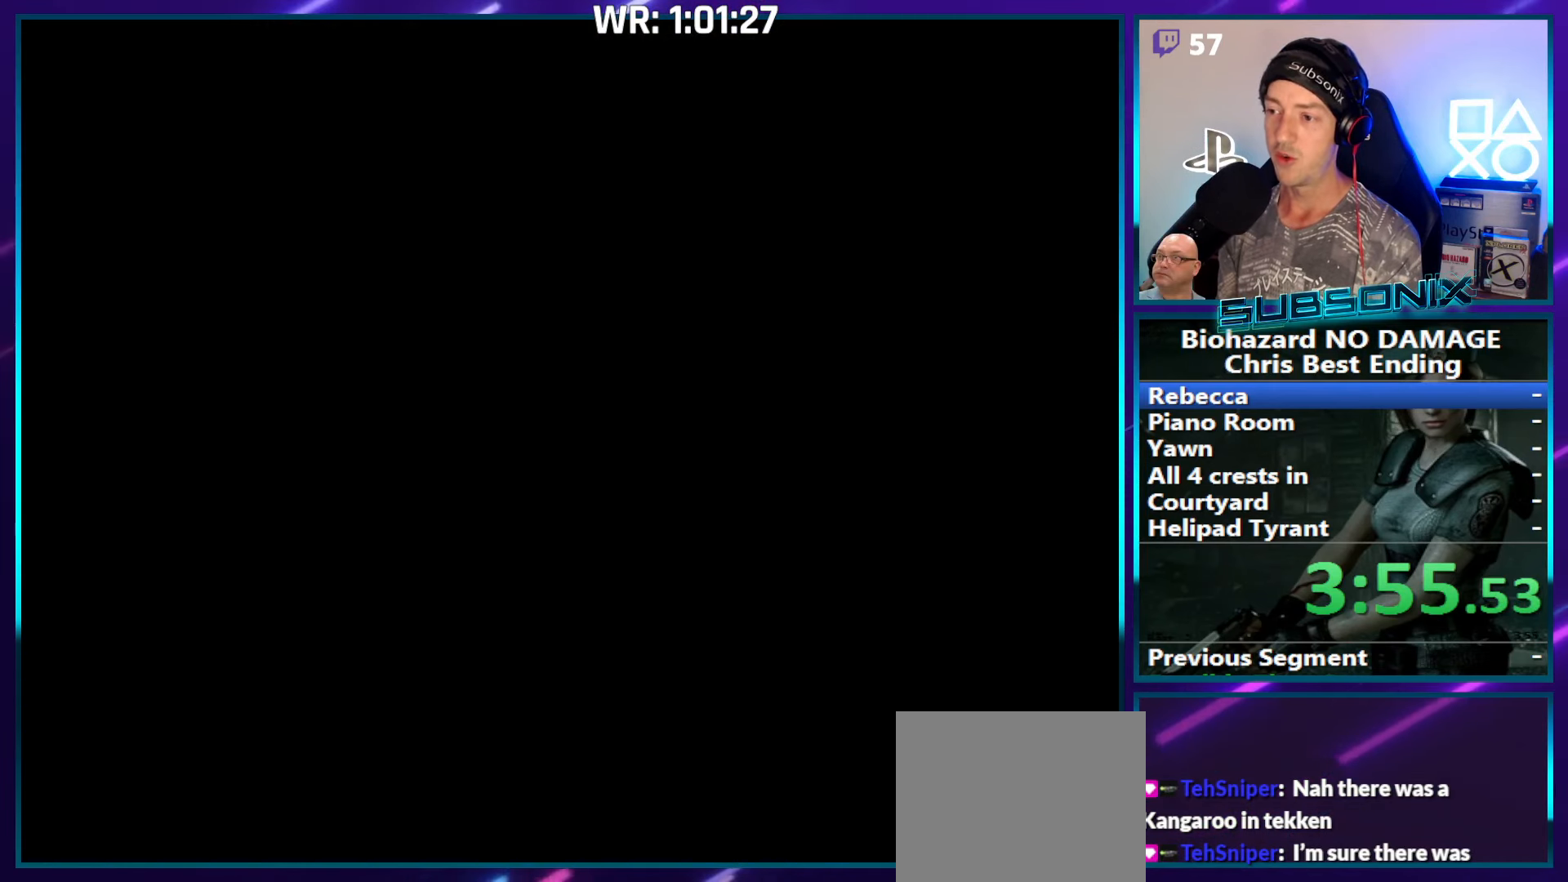
{"buttons": ["CROSS"], "right_stick": "center", "events": []}
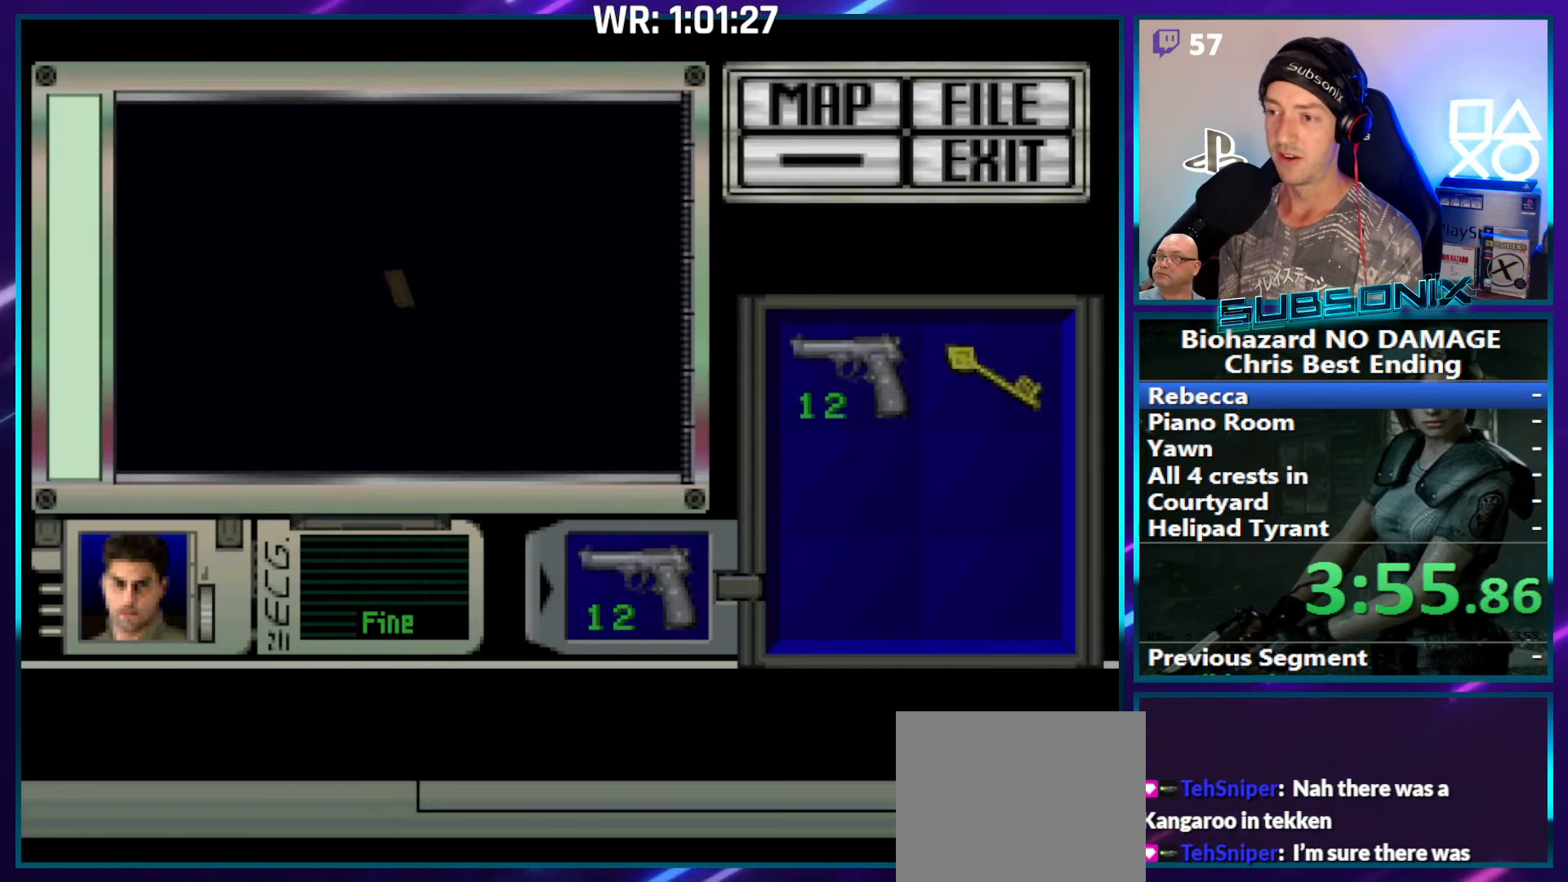
{"buttons": ["CROSS"], "right_stick": "center", "events": []}
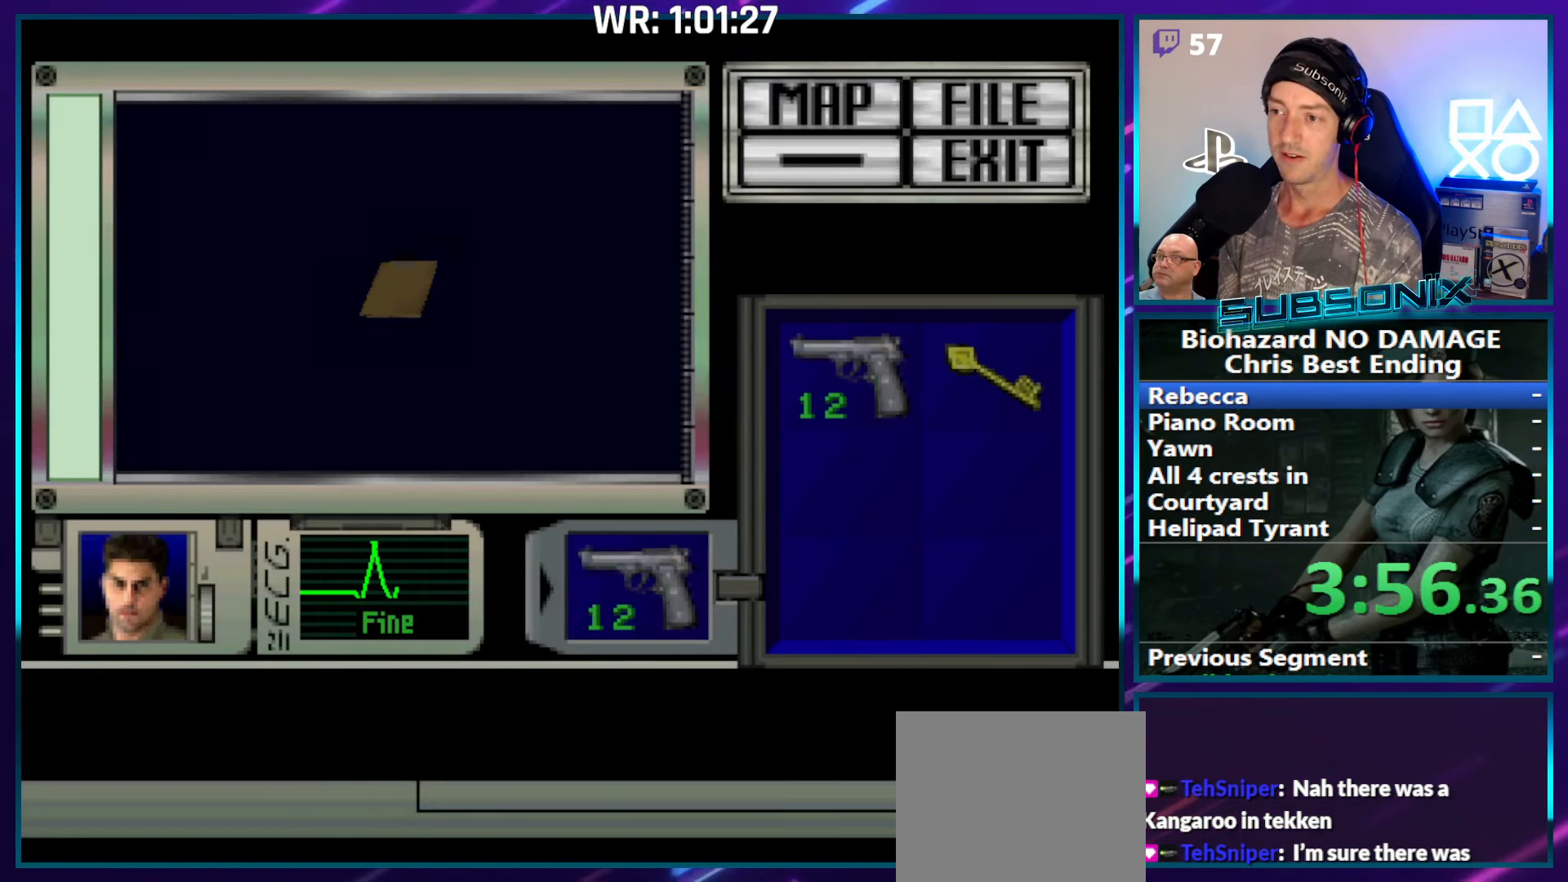
{"buttons": ["CROSS"], "right_stick": "center", "events": []}
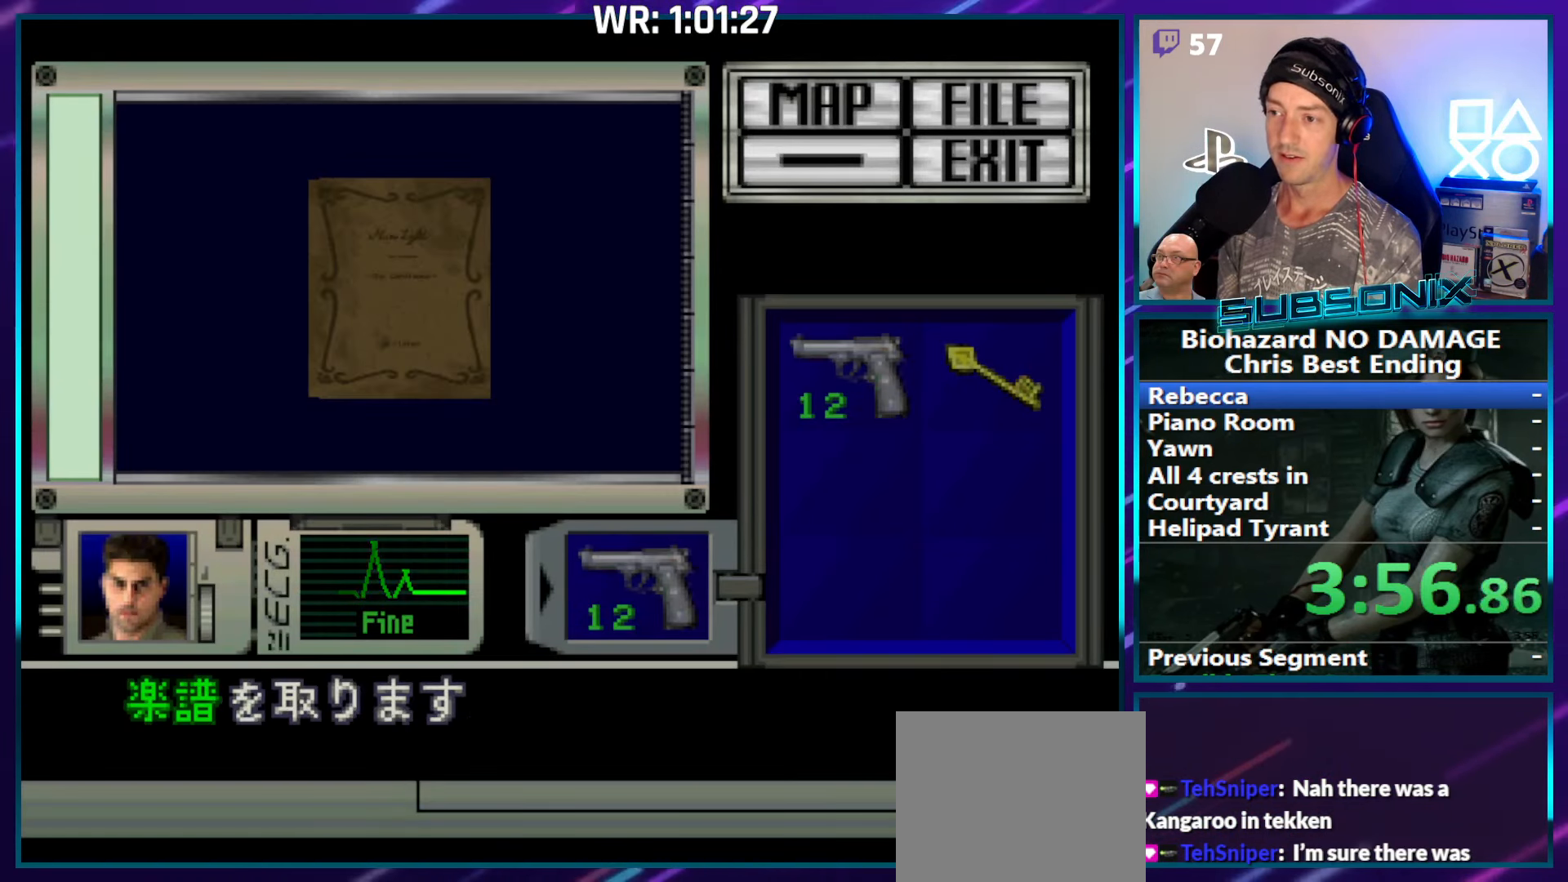
{"buttons": ["CROSS", "SQUARE"], "right_stick": "center", "events": [[166, "CROSS", "up"], [233, "CROSS", "down"], [350, "CROSS", "up"], [416, "CROSS", "down"], [483, "SQUARE", "down"]]}
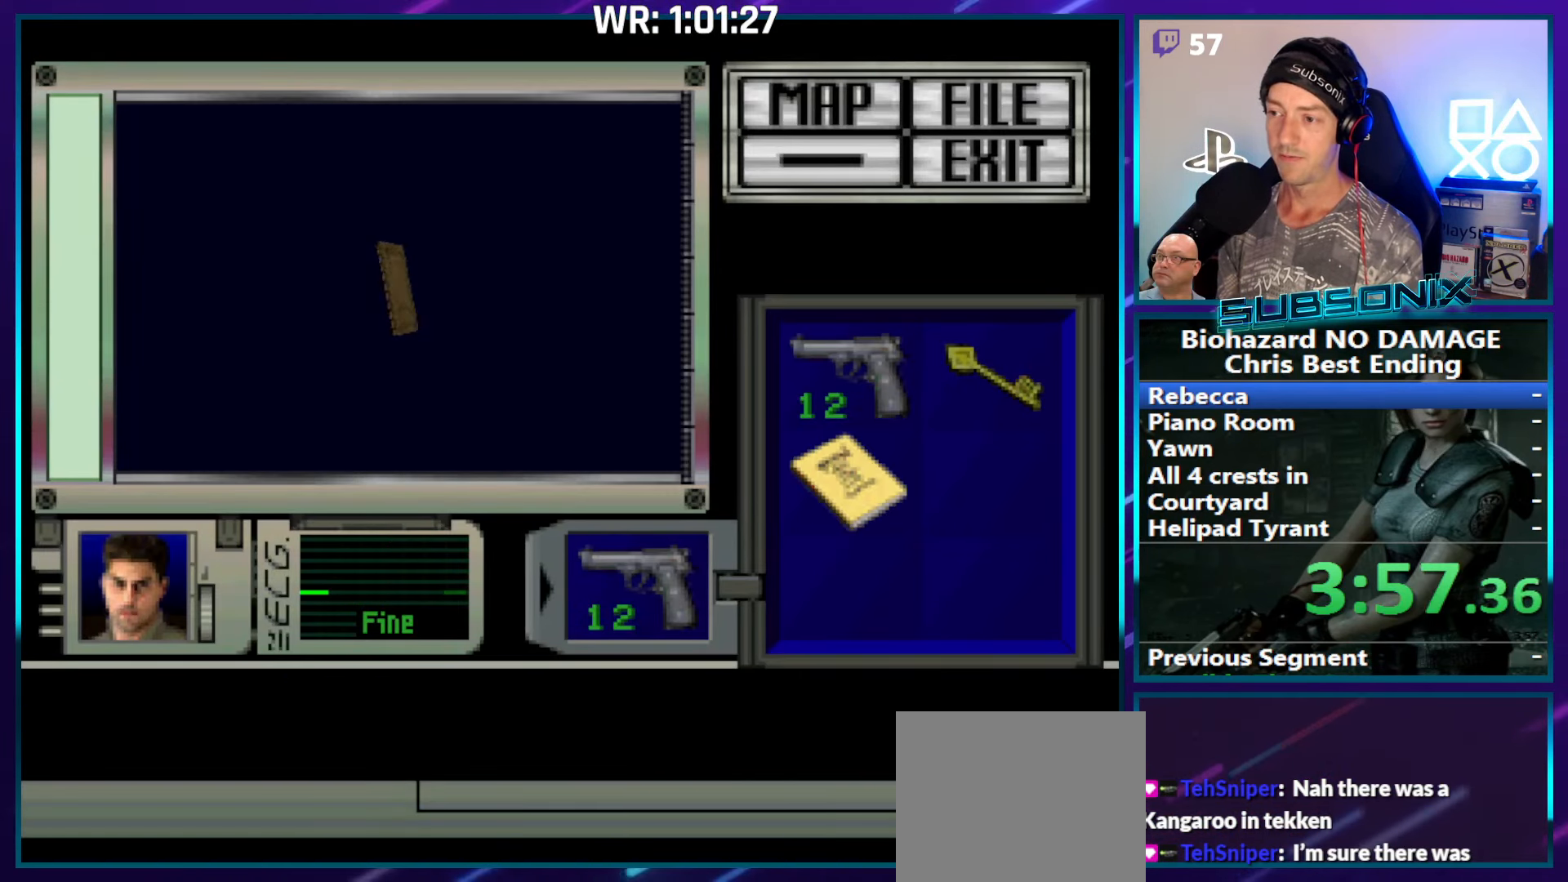
{"buttons": ["SQUARE", "DPAD_LEFT"], "right_stick": "center", "events": [[66, "CROSS", "up"], [66, "DPAD_LEFT", "down"]]}
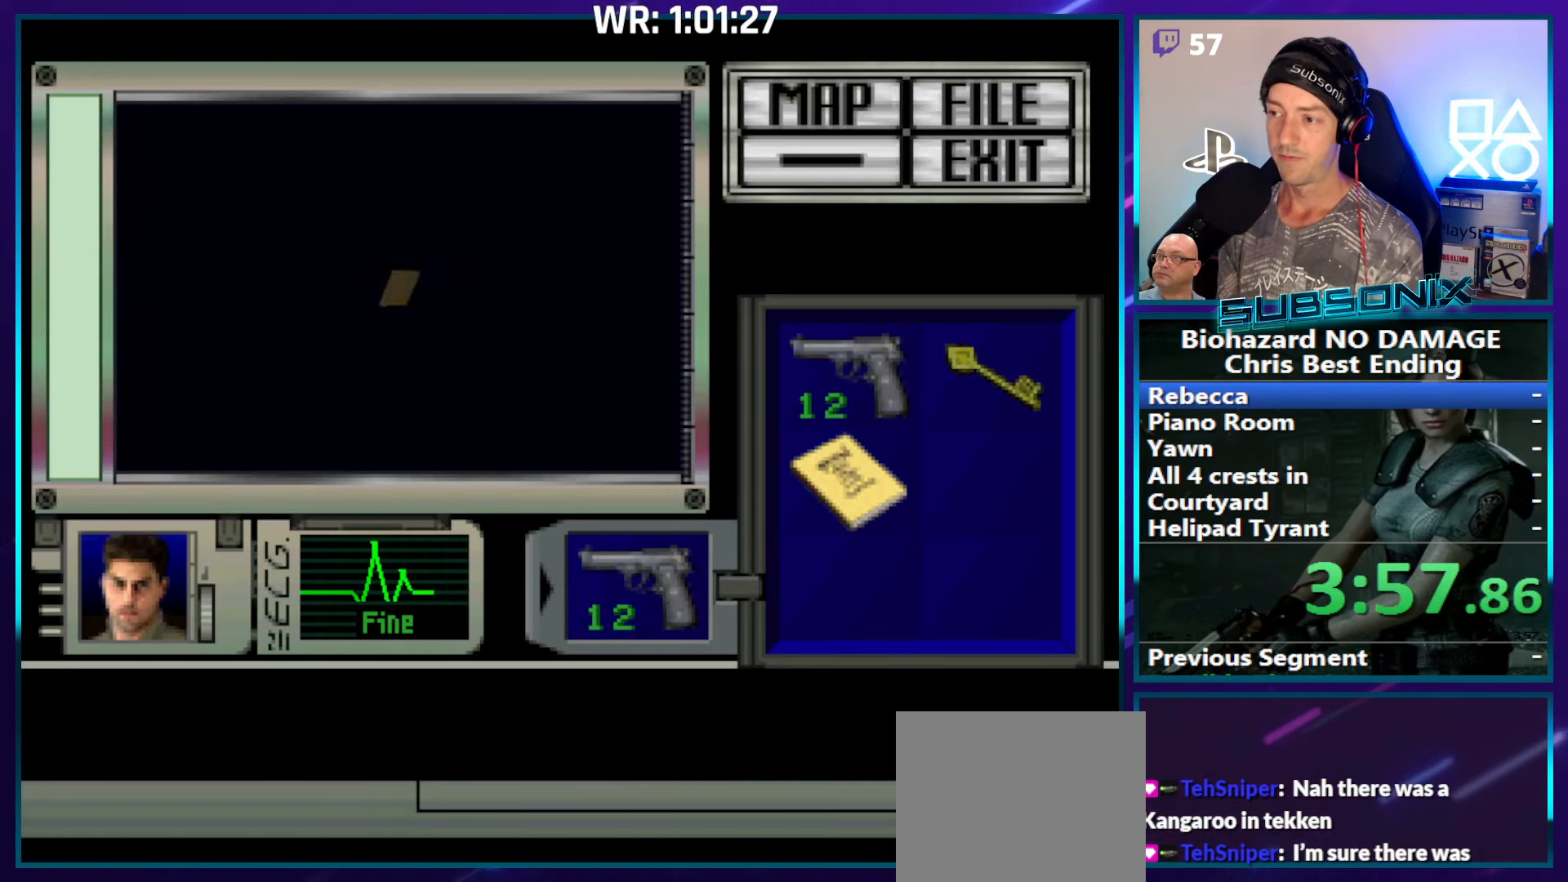
{"buttons": ["SQUARE", "DPAD_LEFT"], "right_stick": "center", "events": []}
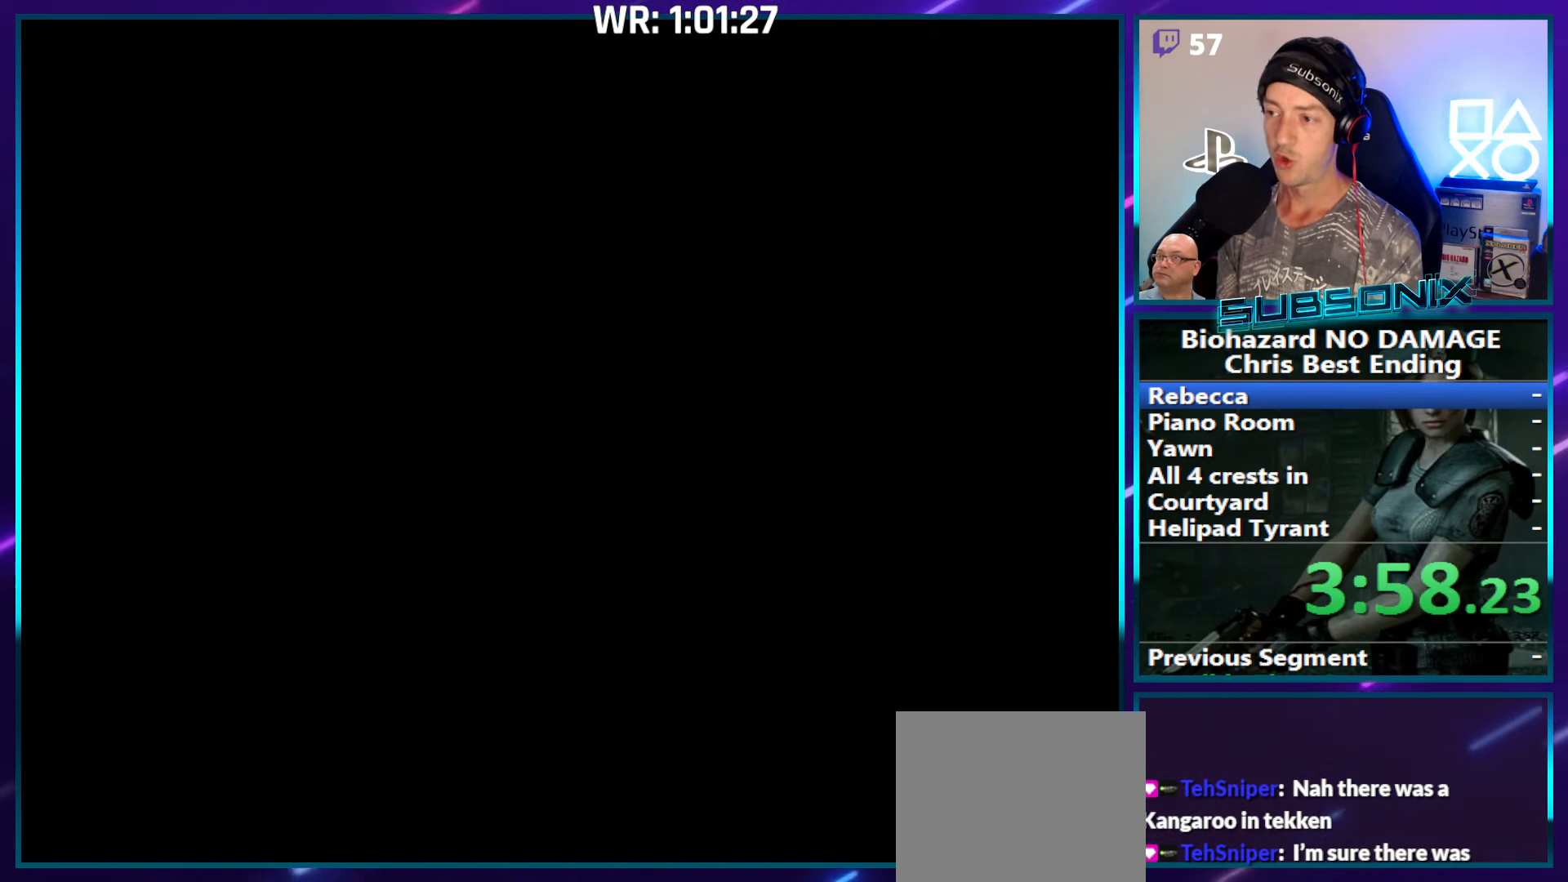
{"buttons": ["SQUARE", "DPAD_LEFT"], "right_stick": "center", "events": []}
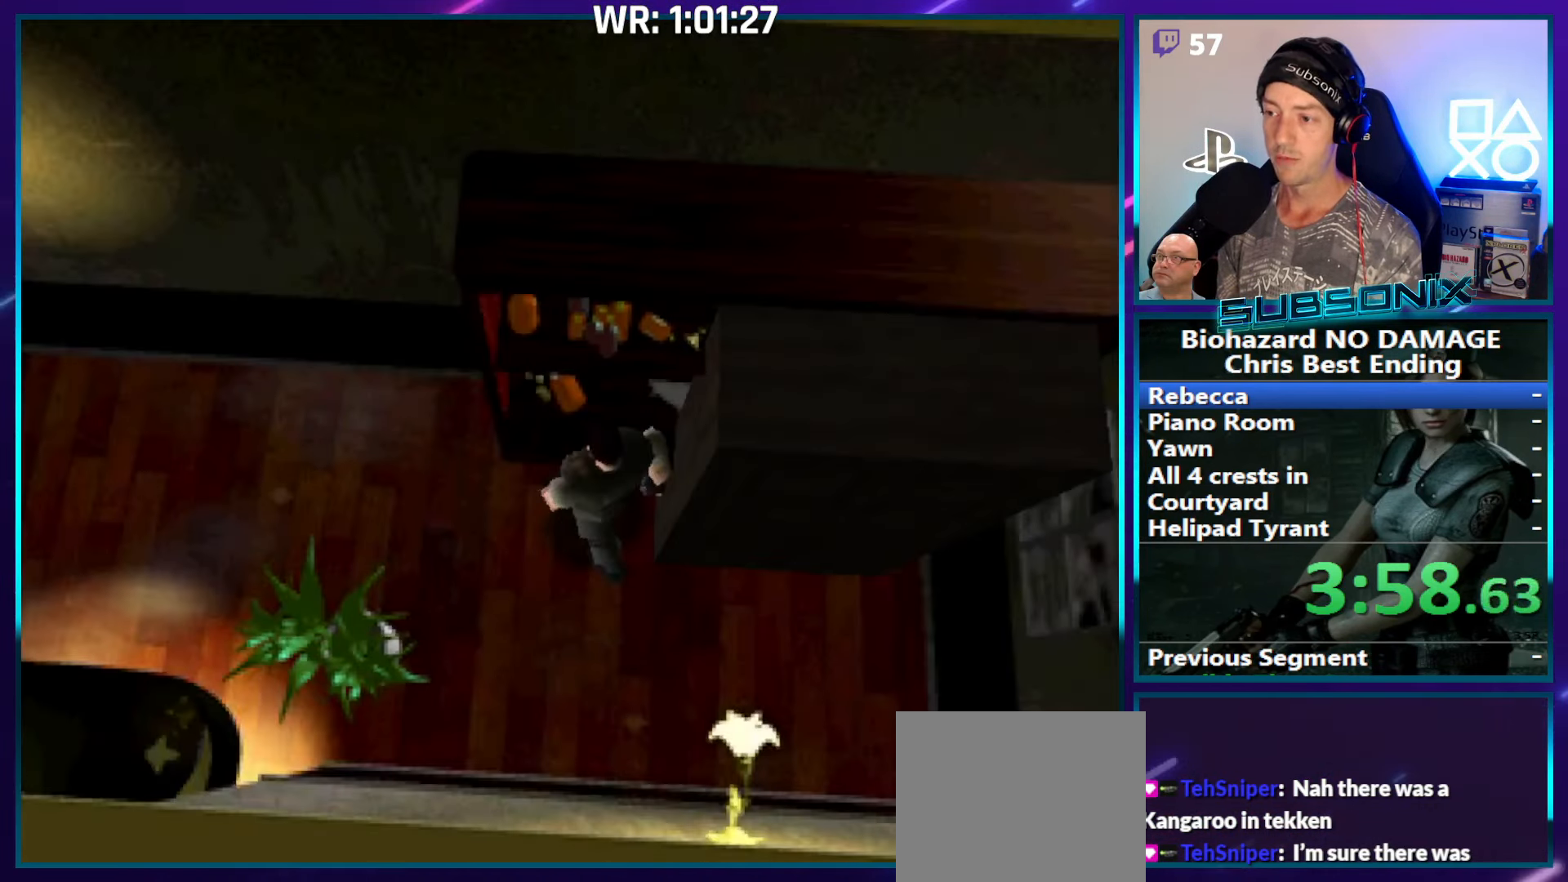
{"buttons": ["SQUARE", "DPAD_UP"], "right_stick": "center", "events": [[133, "DPAD_UP", "down"], [250, "DPAD_LEFT", "up"]]}
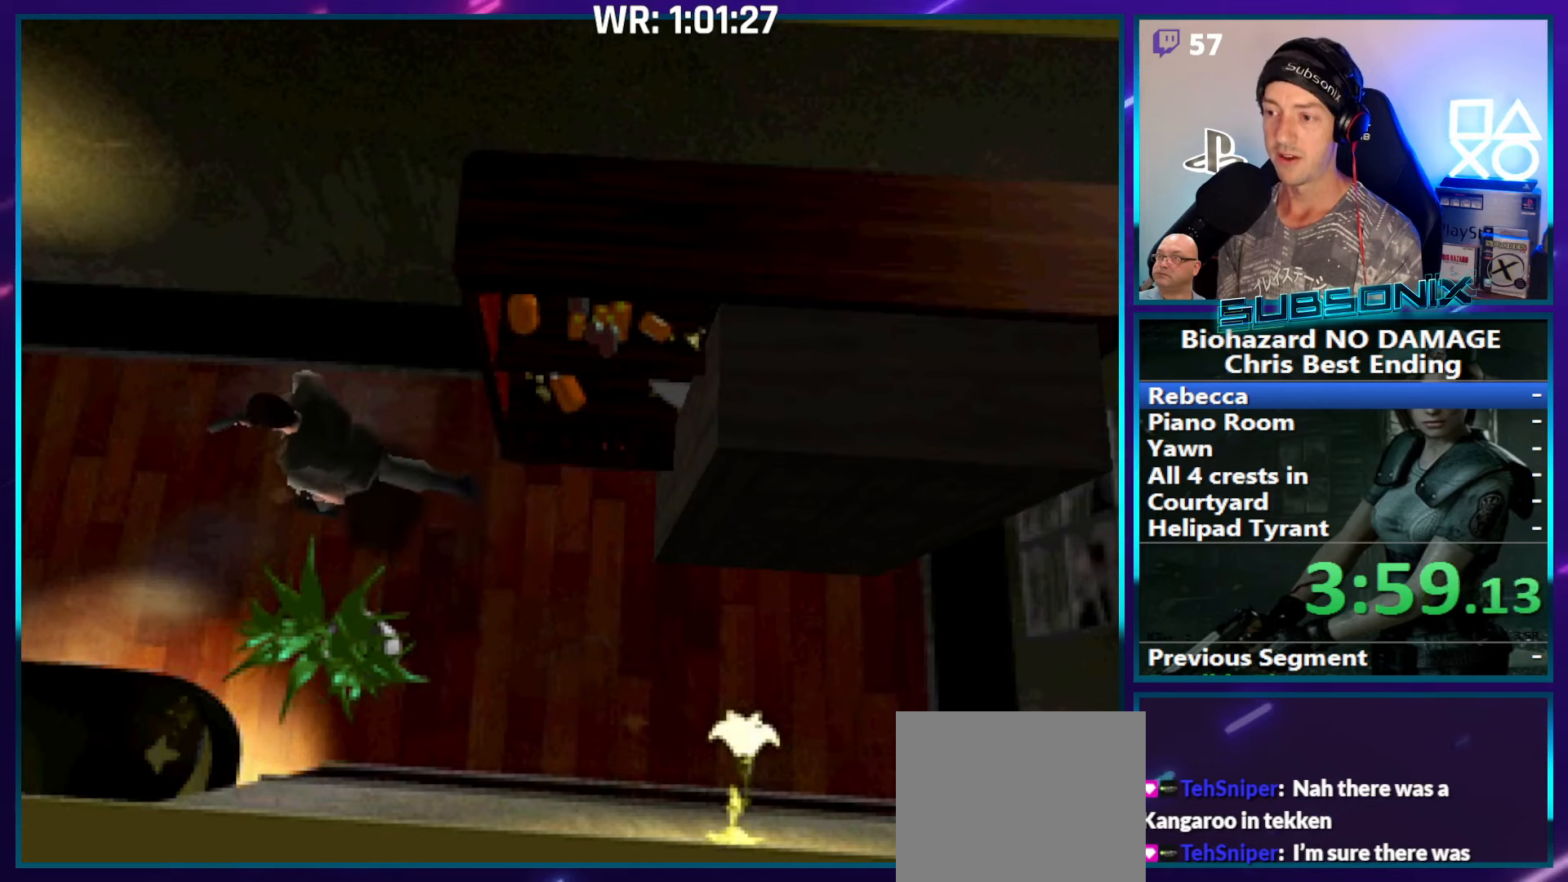
{"buttons": ["SQUARE", "DPAD_UP"], "right_stick": "center", "events": [[100, "DPAD_LEFT", "down"], [217, "DPAD_LEFT", "up"]]}
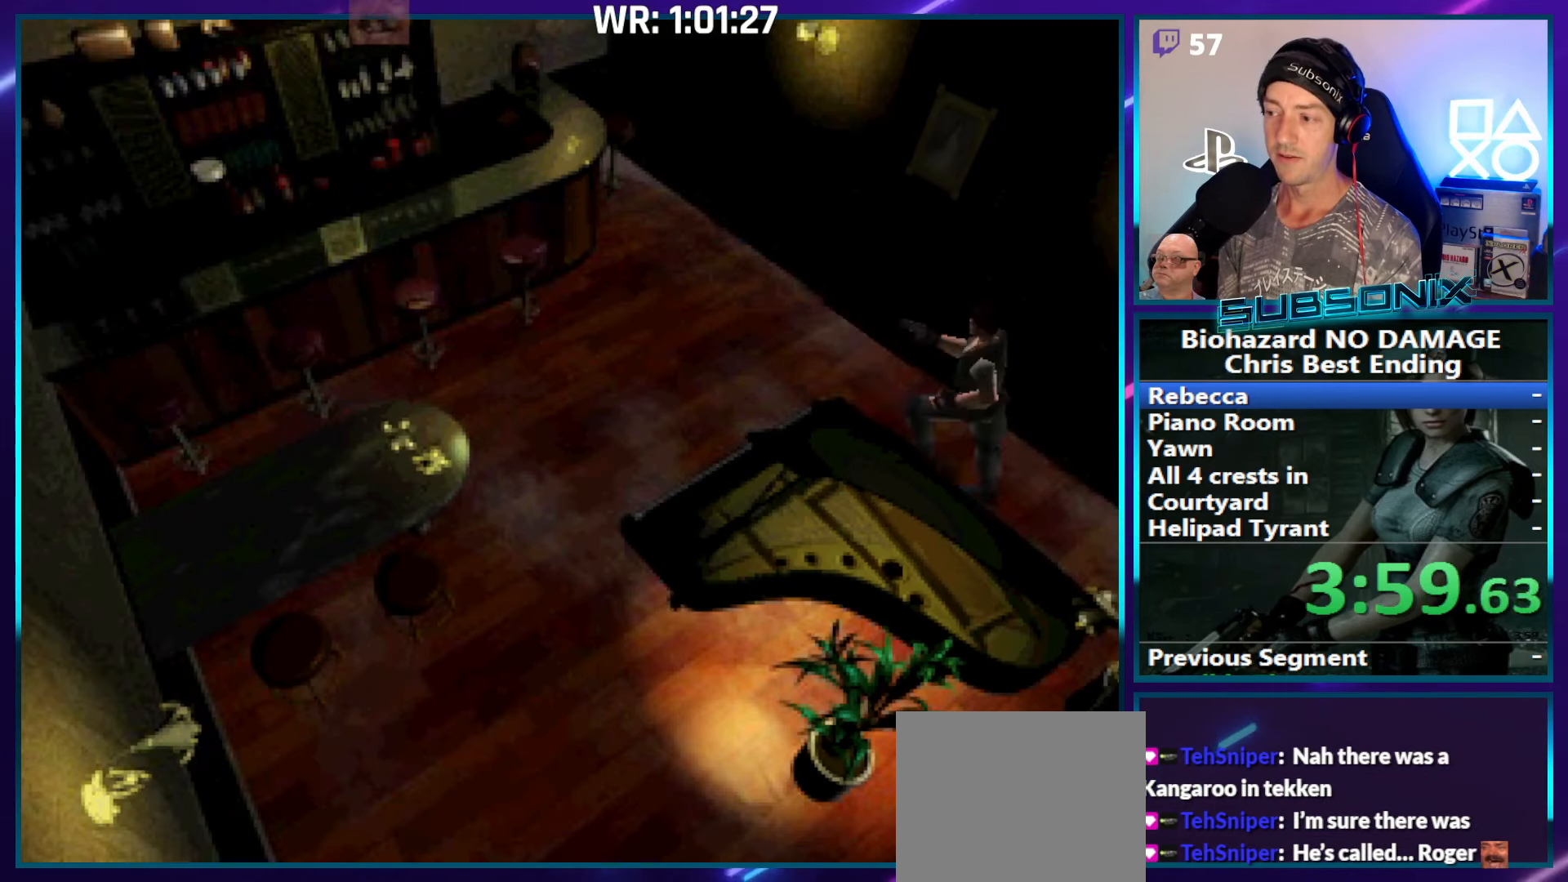
{"buttons": ["SQUARE", "DPAD_UP", "DPAD_LEFT"], "right_stick": "center", "events": [[133, "DPAD_LEFT", "down"]]}
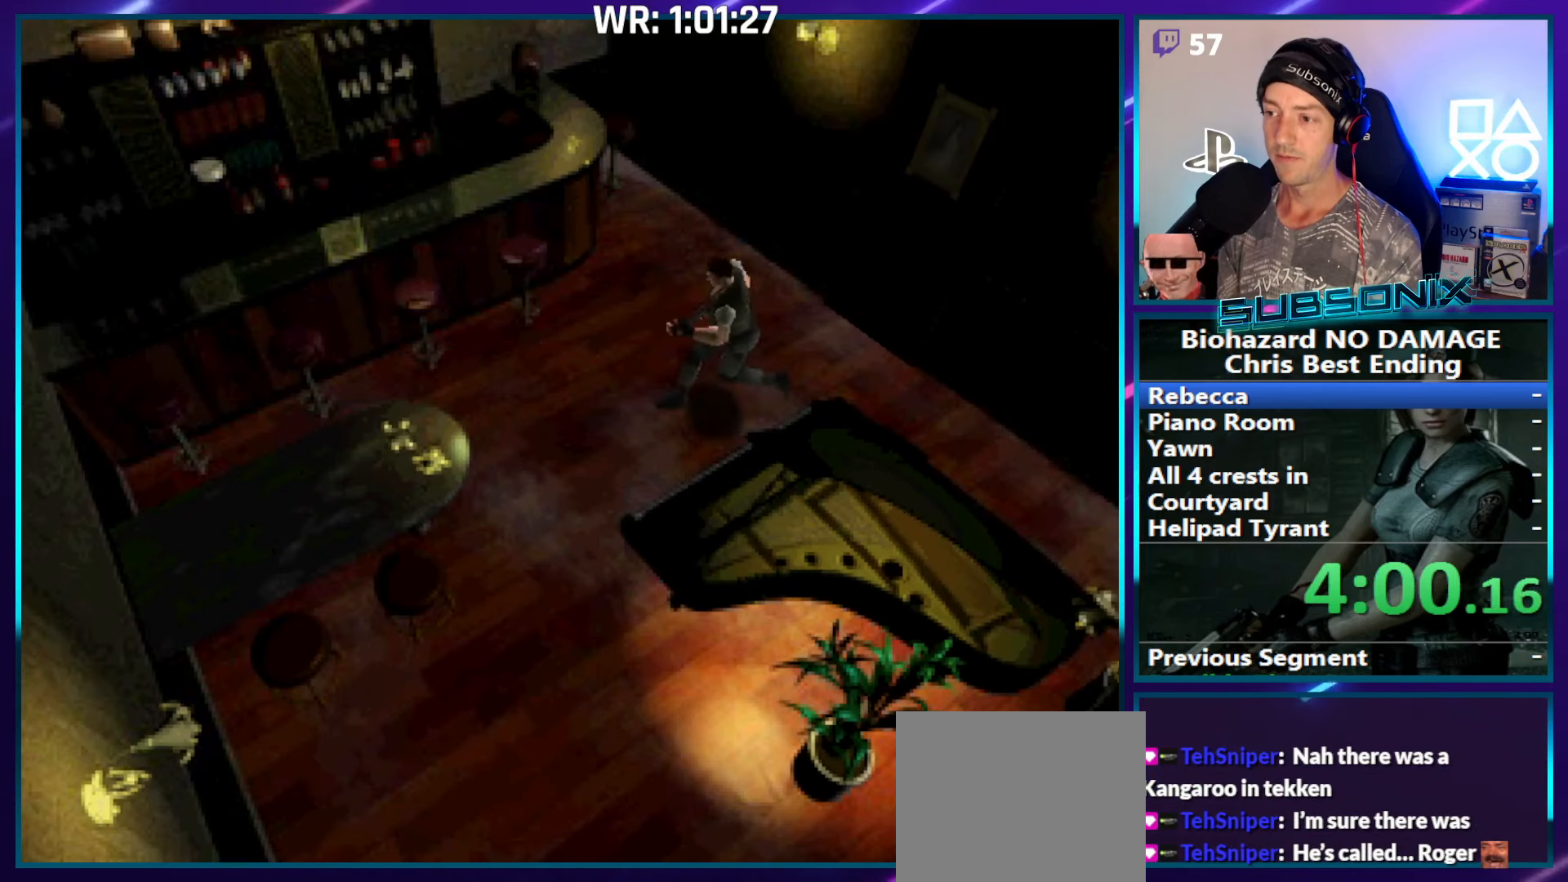
{"buttons": ["SQUARE", "DPAD_UP", "DPAD_LEFT"], "right_stick": "down", "events": [[83, "DPAD_UP", "up"], [450, "DPAD_UP", "down"], [483, "right_stick", "down"]]}
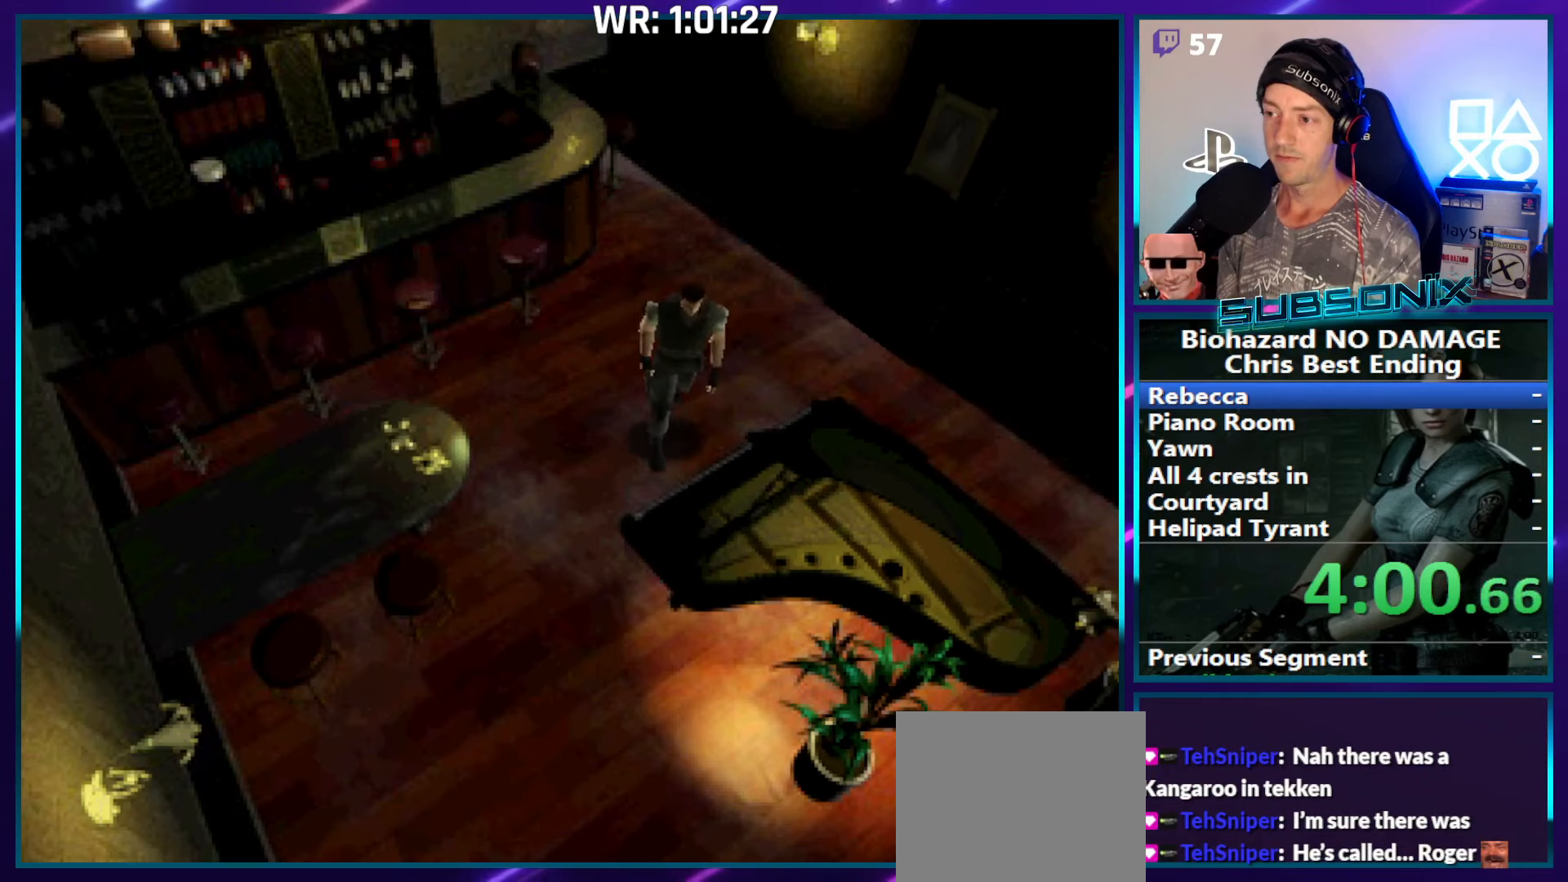
{"buttons": [], "right_stick": "center", "events": [[50, "right_stick", "down-left"], [167, "START", "down"], [183, "SQUARE", "up"], [283, "DPAD_LEFT", "up"], [300, "DPAD_UP", "up"], [350, "START", "up"], [417, "right_stick", "center"]]}
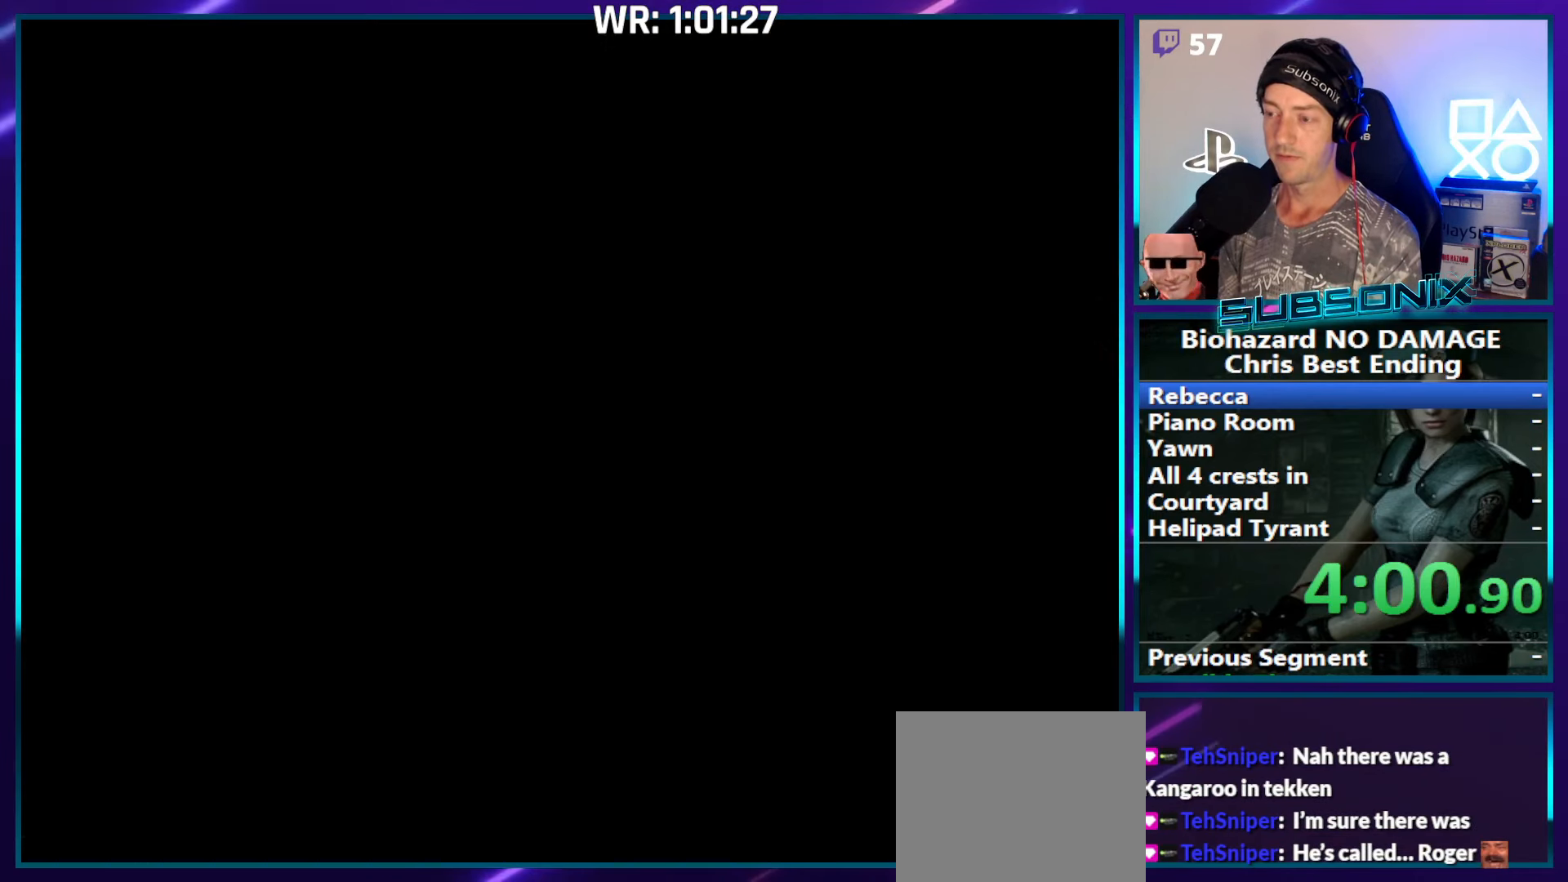
{"buttons": [], "right_stick": "center", "events": [[317, "DPAD_DOWN", "down"], [383, "CROSS", "down"], [383, "DPAD_DOWN", "up"], [500, "CROSS", "up"]]}
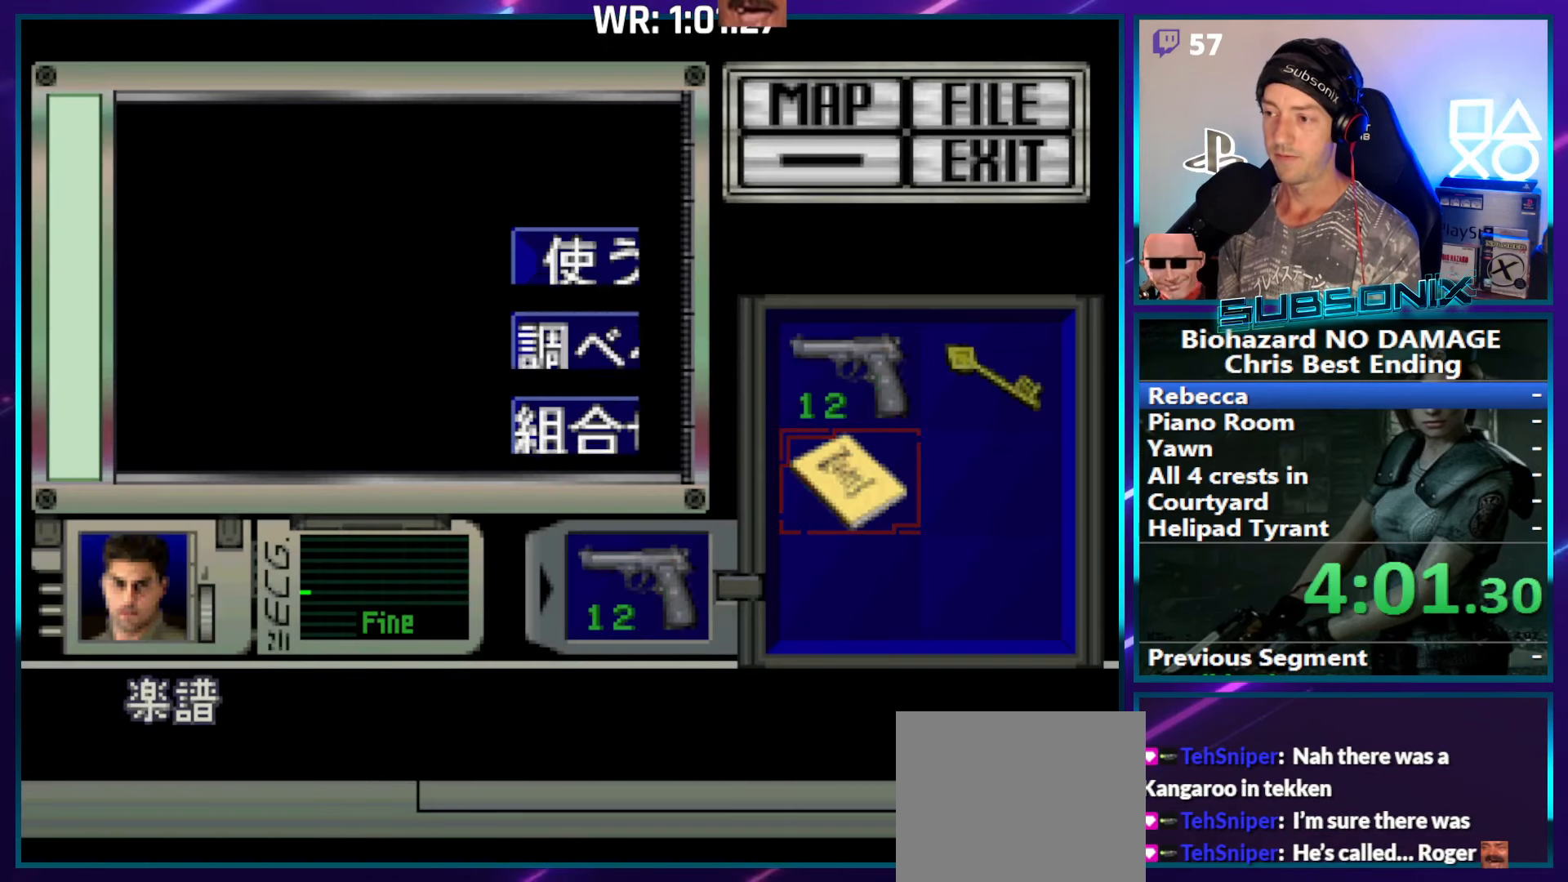
{"buttons": ["CROSS"], "right_stick": "center", "events": [[67, "CROSS", "down"], [167, "CROSS", "up"], [217, "CROSS", "down"]]}
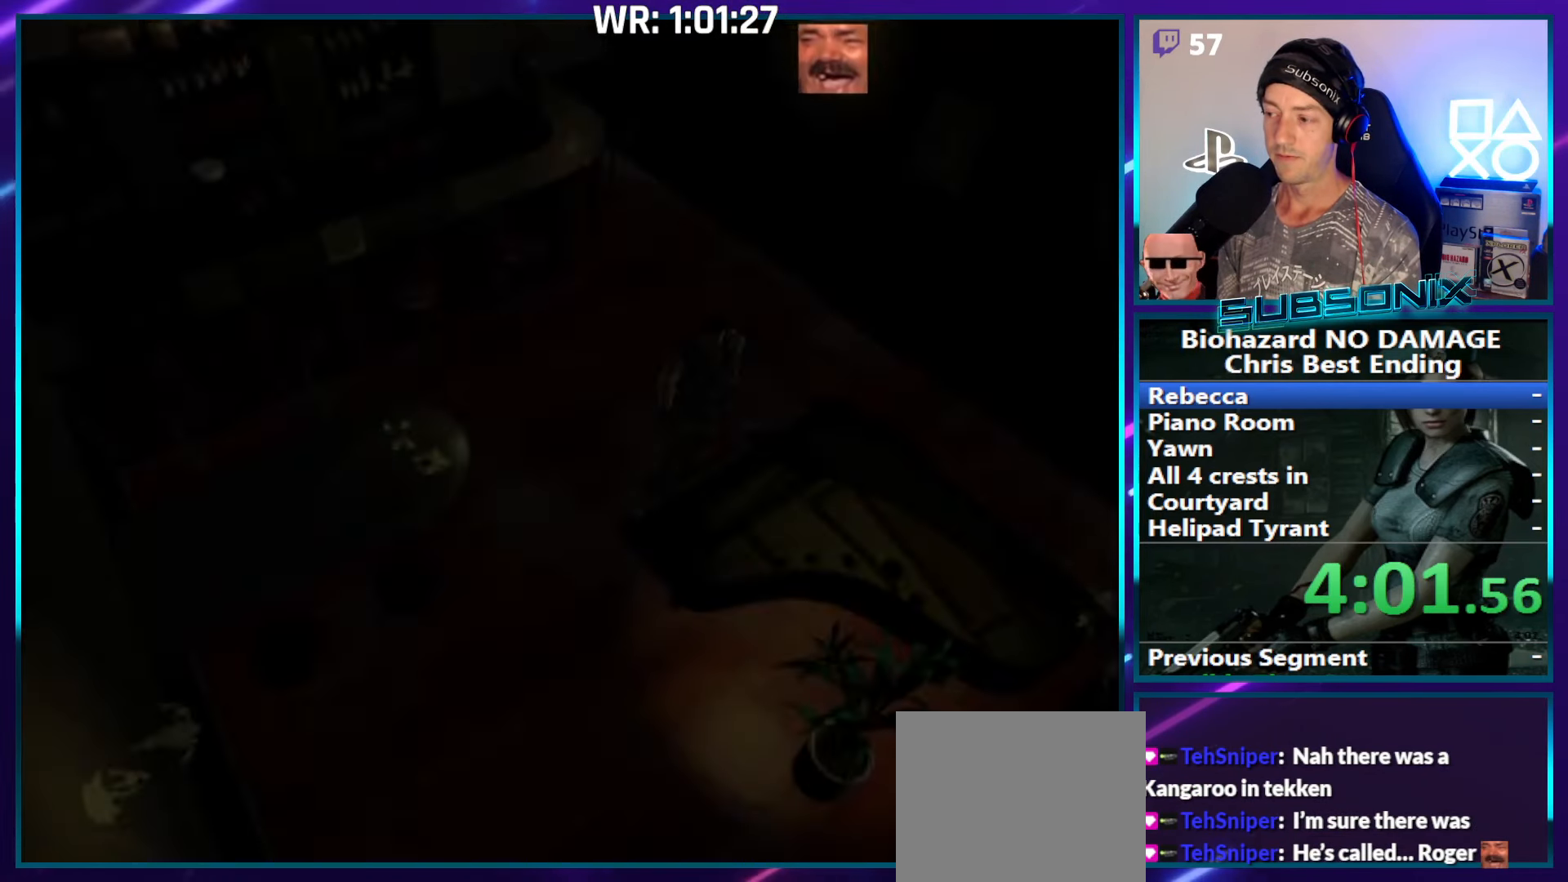
{"buttons": ["CROSS"], "right_stick": "center", "events": []}
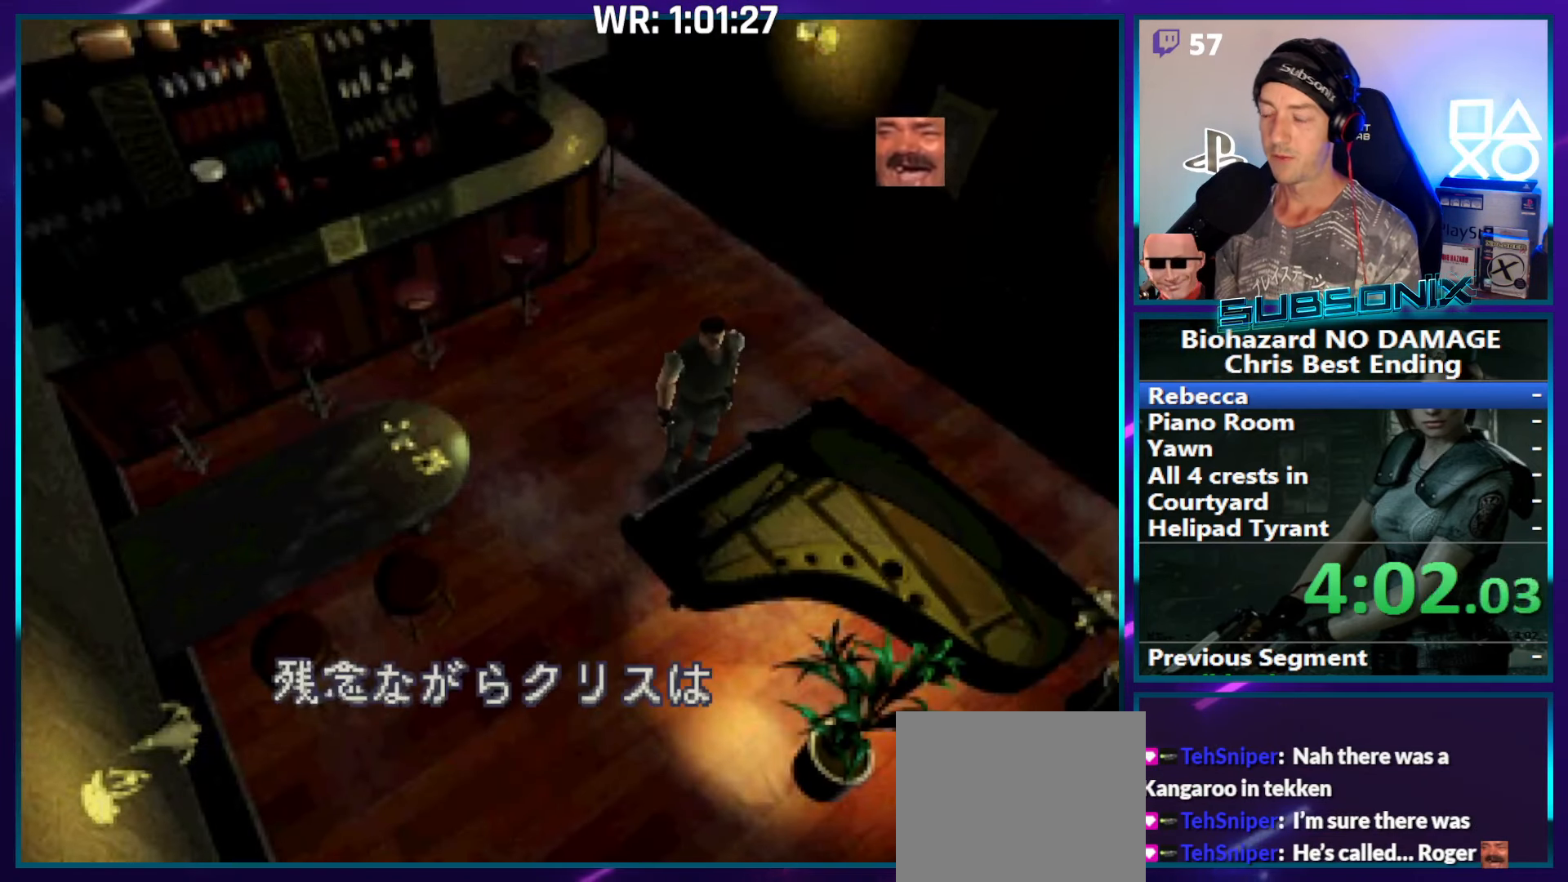
{"buttons": ["CROSS"], "right_stick": "center", "events": []}
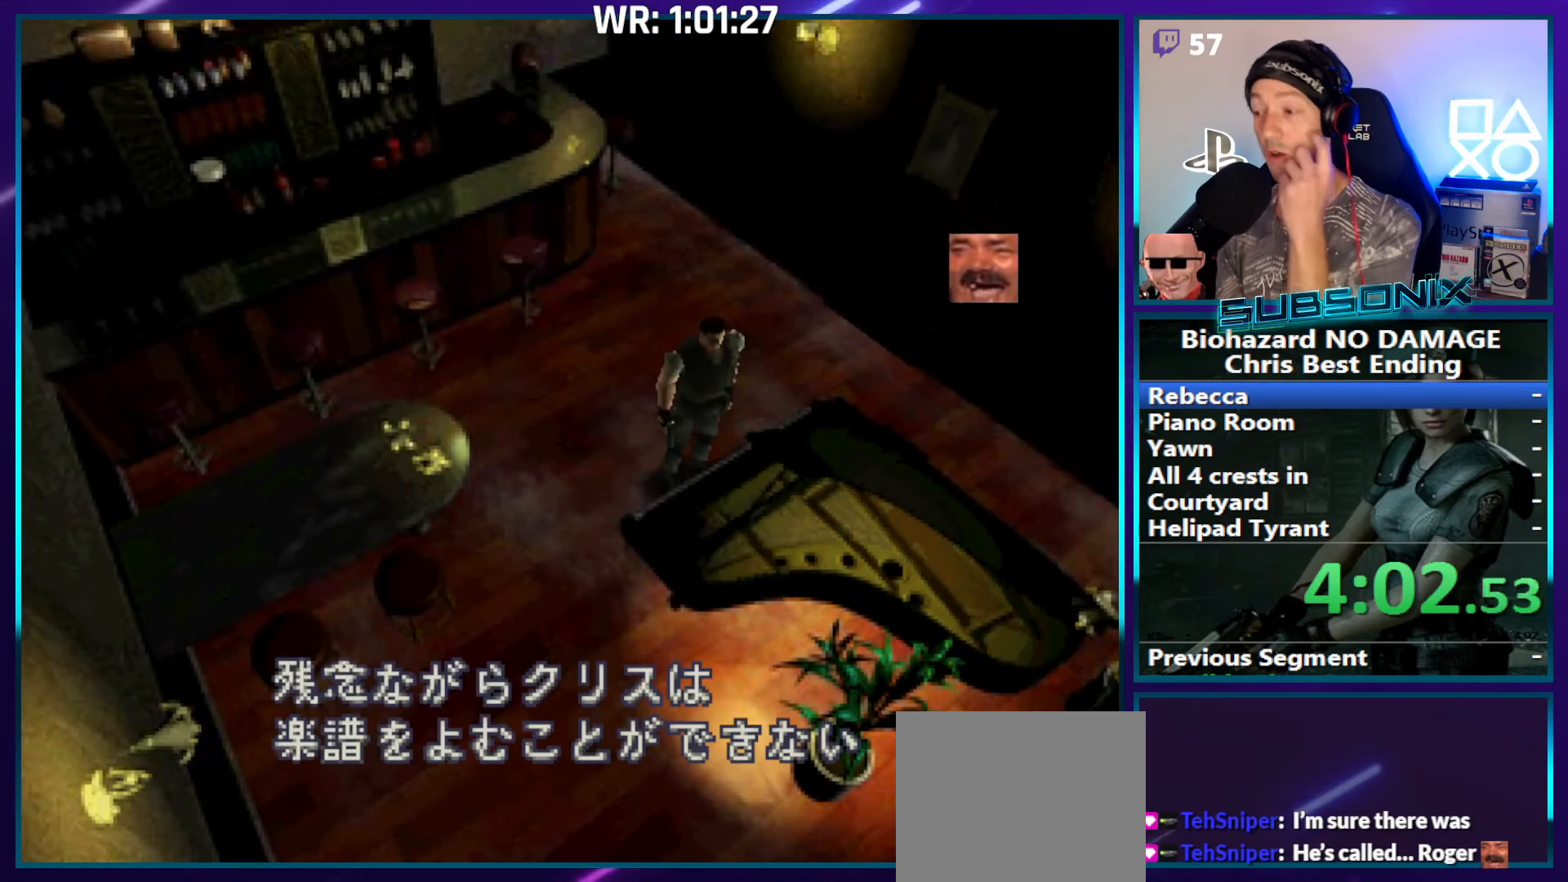
{"buttons": ["CROSS"], "right_stick": "center", "events": []}
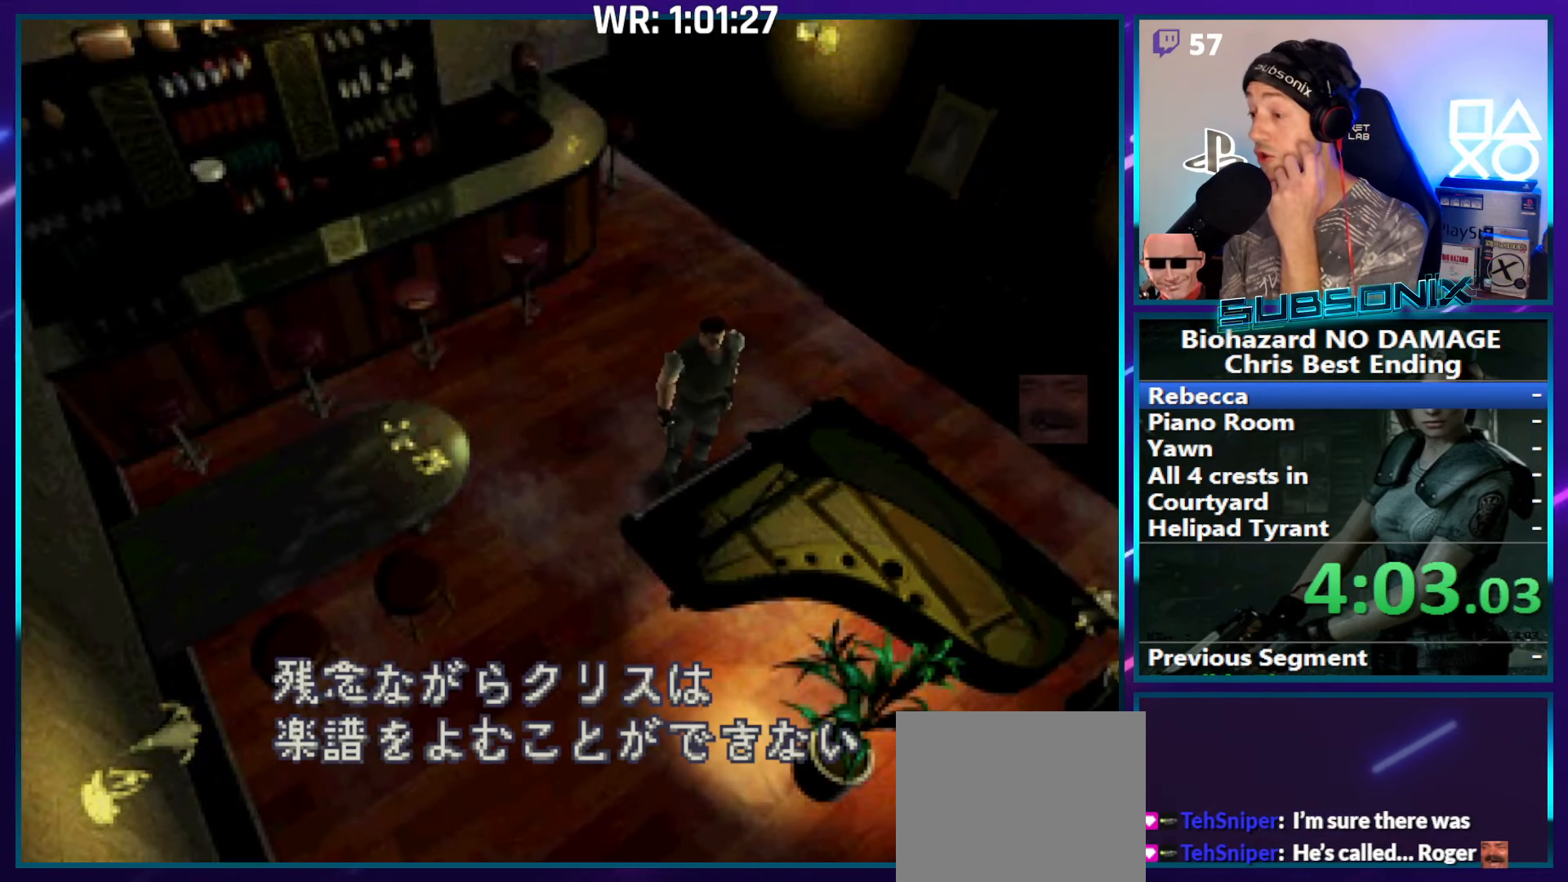
{"buttons": ["CROSS"], "right_stick": "center", "events": [[133, "CROSS", "up"], [183, "CROSS", "down"], [317, "CROSS", "up"], [367, "CROSS", "down"]]}
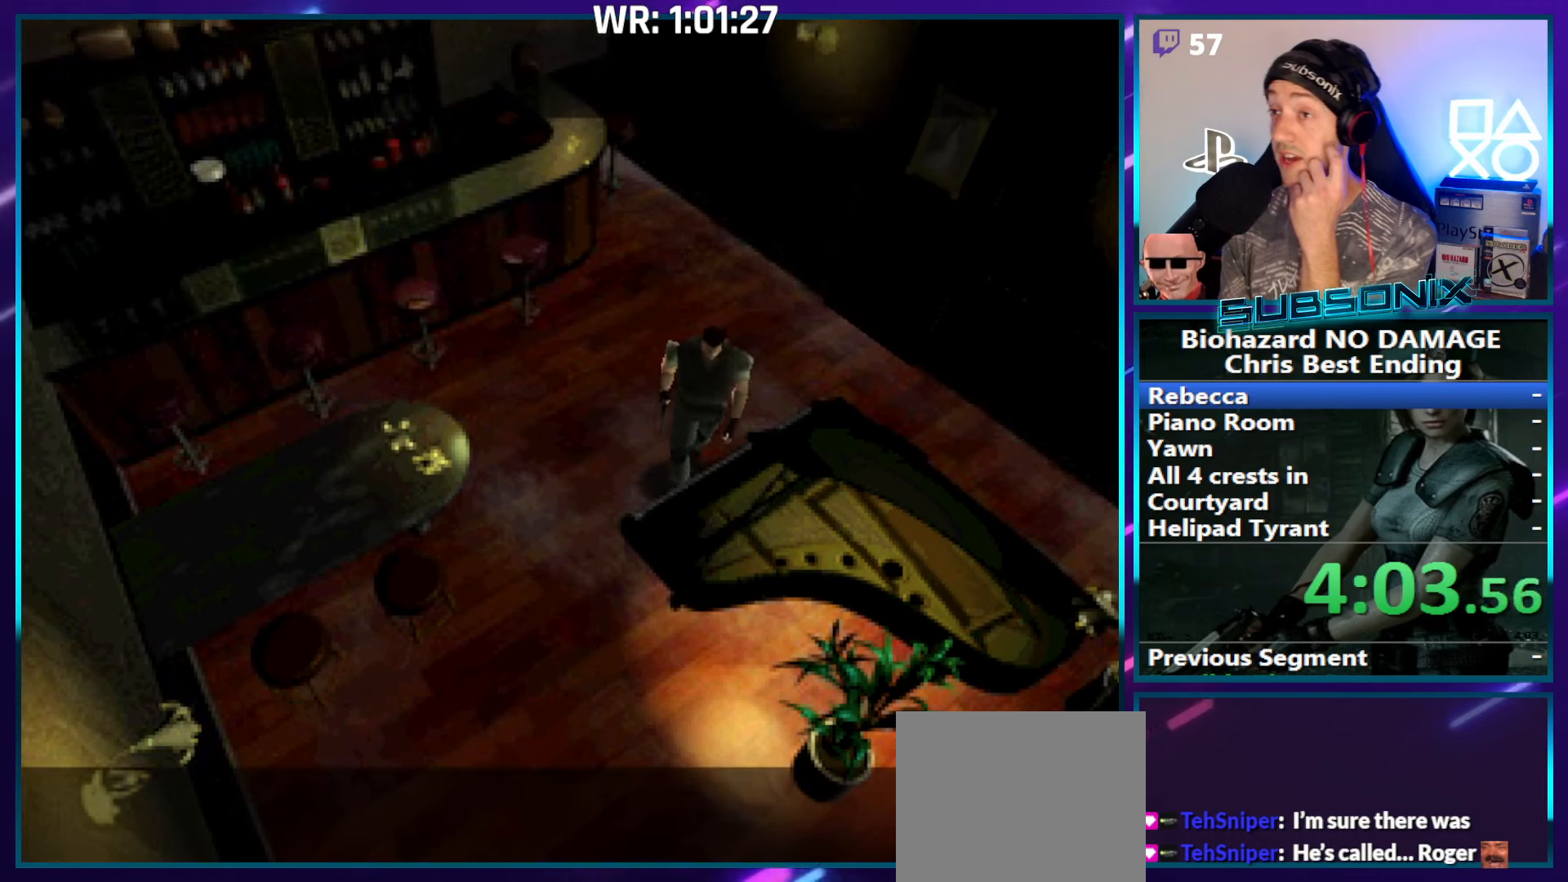
{"buttons": [], "right_stick": "center", "events": [[17, "CROSS", "up"]]}